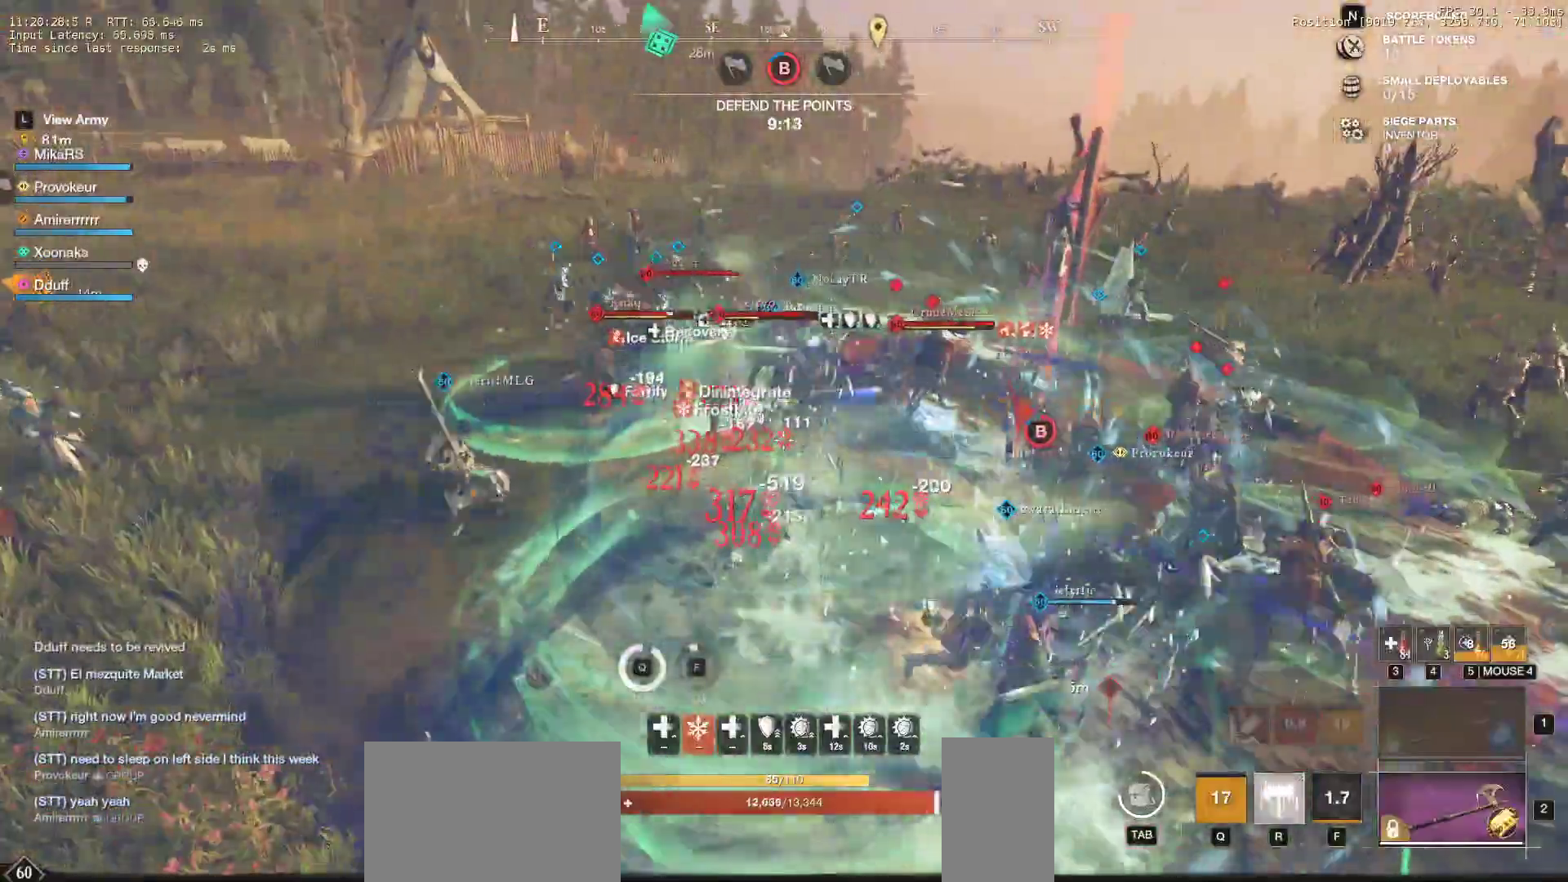
Gameplay with keyboard and mouse; each line is a JSON object with the keys and mouse buttons held at the frame after it. "events" lists presses ("down") and releases ("up") of "a", "ctrl", "d", "e", "f", "q", "r", "s", "shift", "space", "tab", "w", "mouse_left", "mouse_wheel", "mouse_right" and "mouse_mb5" between this image and that frame as [ms after this image, input, new state], when the widget could be followed in between. "mouse_left", "mouse_wheel", "mouse_right", "mouse_mb5" = the "left", "wheel", "right", "mb5" buttons of the "mouse" list. No other keys are recorded. "wheel" means that the mouse wheel is clicked or scrolled. Mouse movement is not recorded. Not read: mouse_mb4.
{"keys": ["a"], "mouse": ["left"], "events": [[33, "mouse_left", "up"], [67, "r", "up"], [100, "mouse_left", "down"], [217, "mouse_left", "up"], [300, "mouse_left", "down"], [317, "s", "up"], [400, "mouse_left", "up"], [500, "mouse_left", "down"]]}
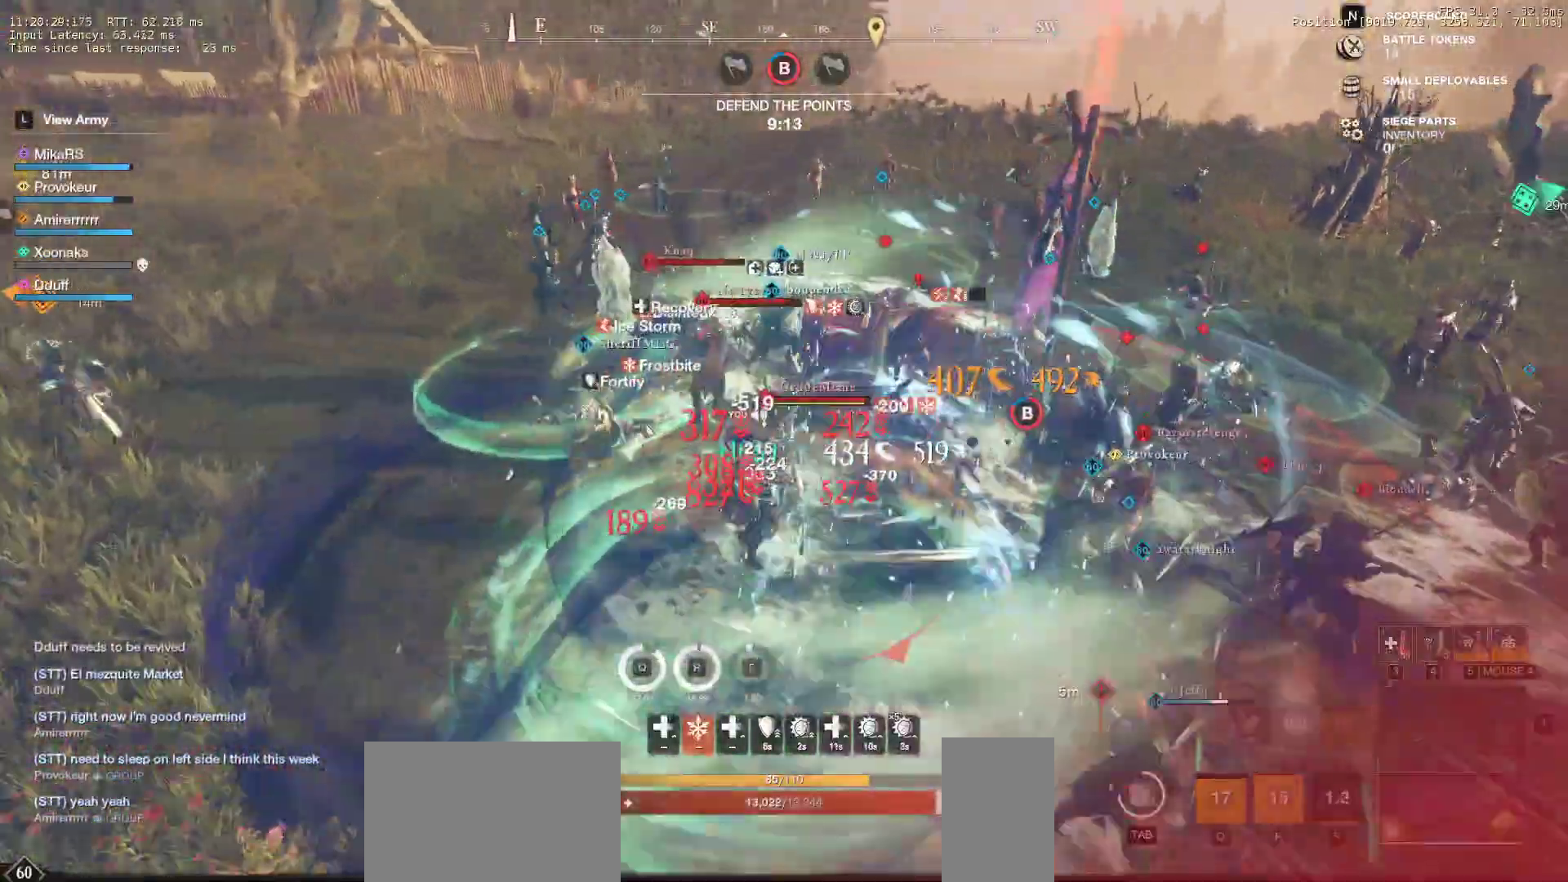
{"keys": ["a", "s", "shift"], "mouse": [], "events": [[100, "mouse_left", "up"], [183, "mouse_left", "down"], [250, "s", "down"], [283, "mouse_left", "up"], [367, "shift", "down"]]}
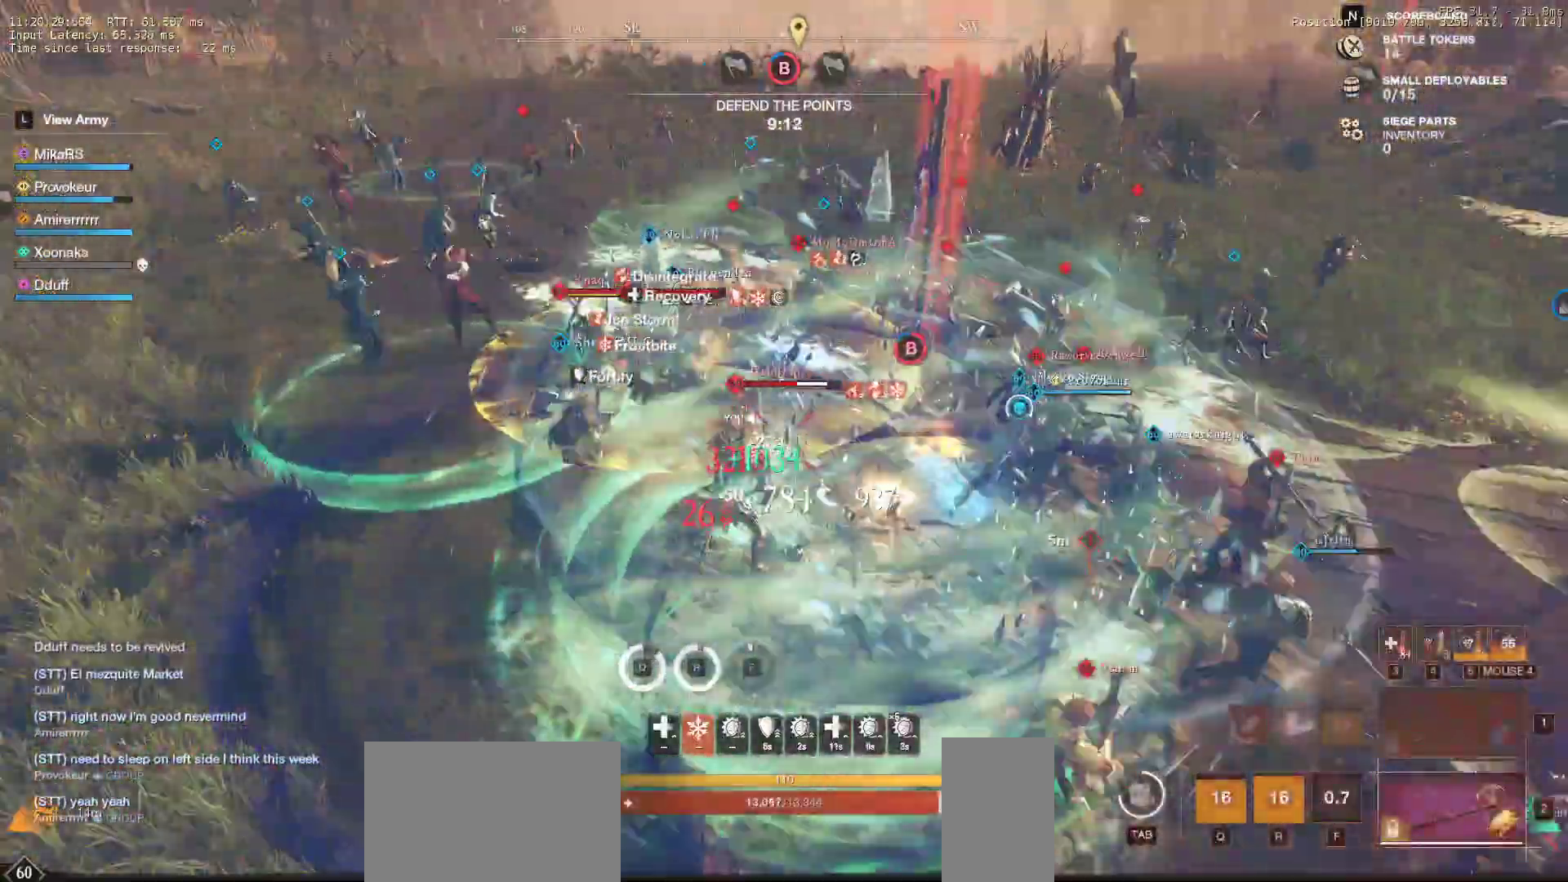
{"keys": ["w"], "mouse": [], "events": [[33, "shift", "up"], [83, "shift", "down"], [150, "mouse_left", "down"], [217, "shift", "up"], [250, "s", "up"], [283, "mouse_left", "up"], [350, "mouse_left", "down"], [367, "w", "down"], [433, "a", "up"], [467, "mouse_left", "up"]]}
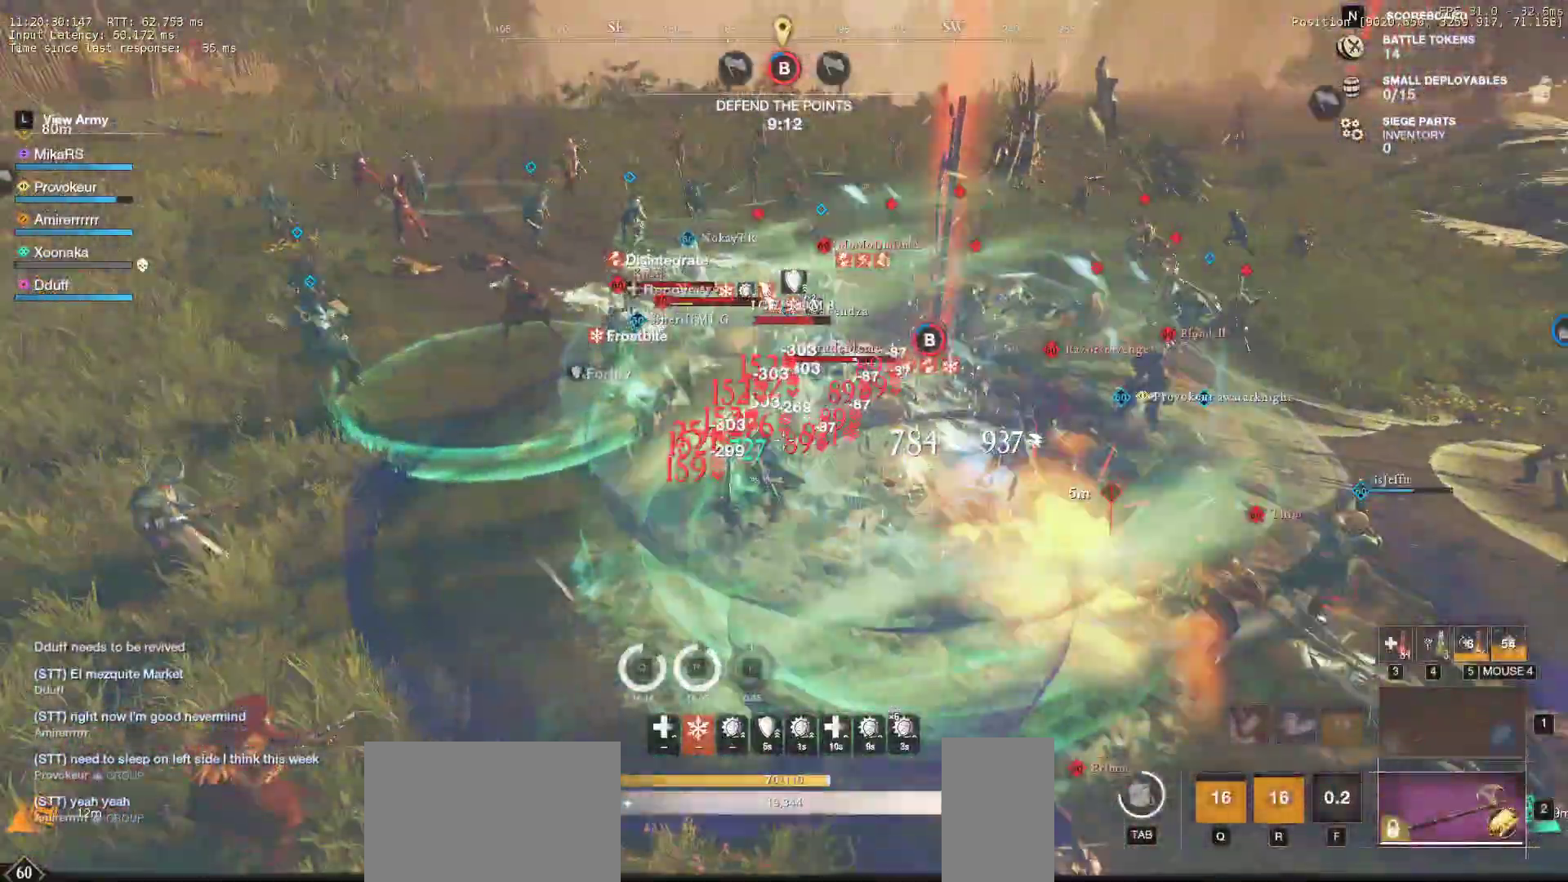
{"keys": ["a", "shift"], "mouse": [], "events": [[33, "mouse_left", "down"], [133, "mouse_left", "up"], [217, "mouse_left", "down"], [317, "mouse_left", "up"], [383, "mouse_left", "down"], [433, "w", "up"], [467, "a", "down"], [500, "mouse_left", "up"], [500, "shift", "down"]]}
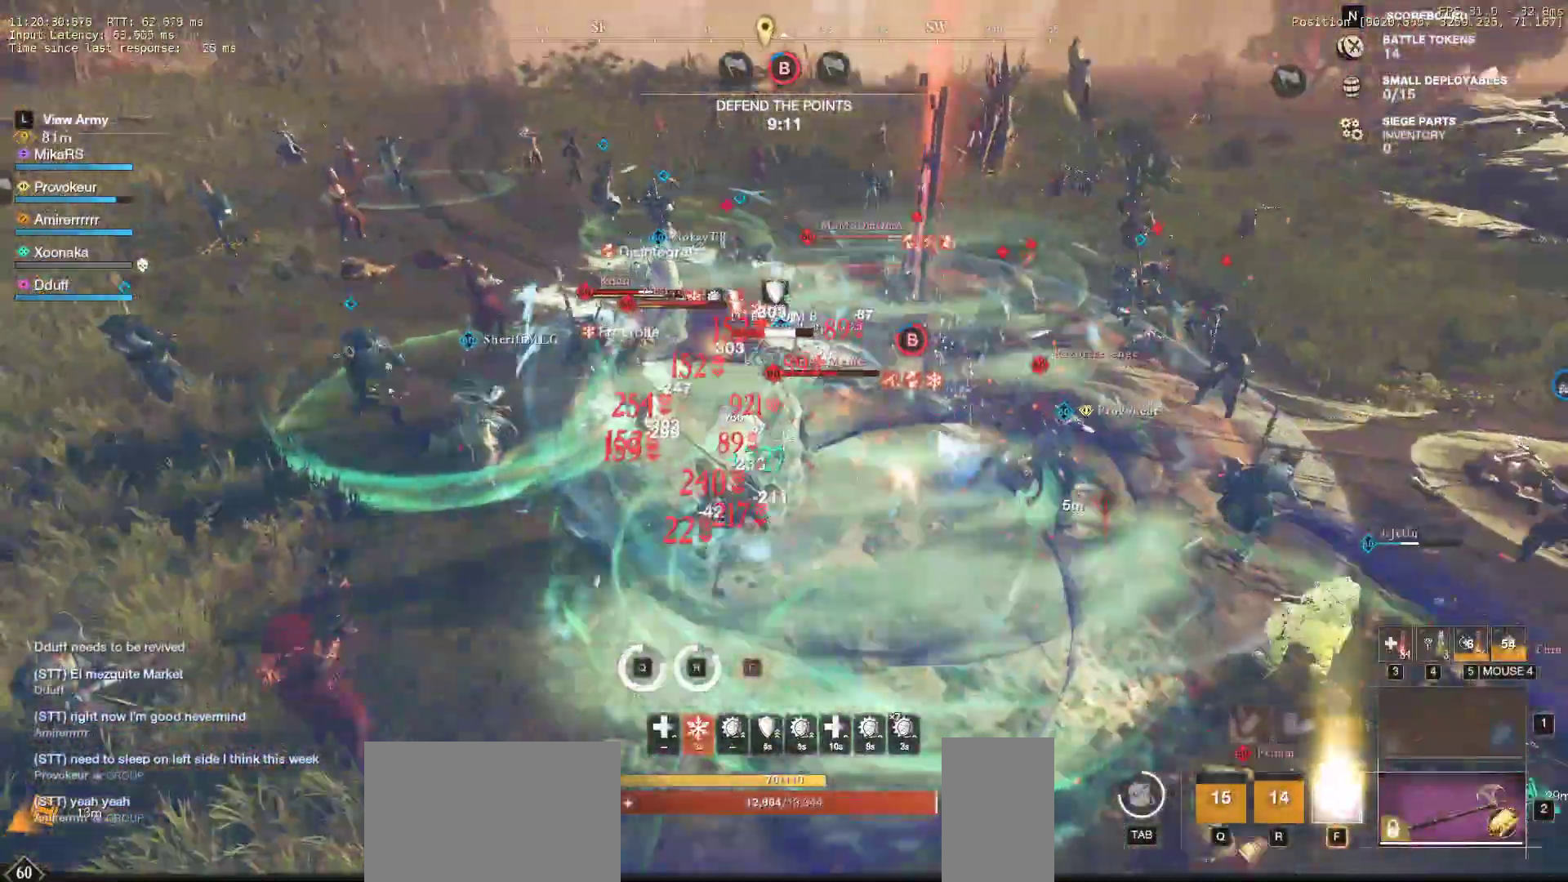
{"keys": [], "mouse": ["left"], "events": [[133, "shift", "up"], [217, "mouse_left", "down"], [333, "mouse_left", "up"], [433, "mouse_left", "down"], [450, "a", "up"]]}
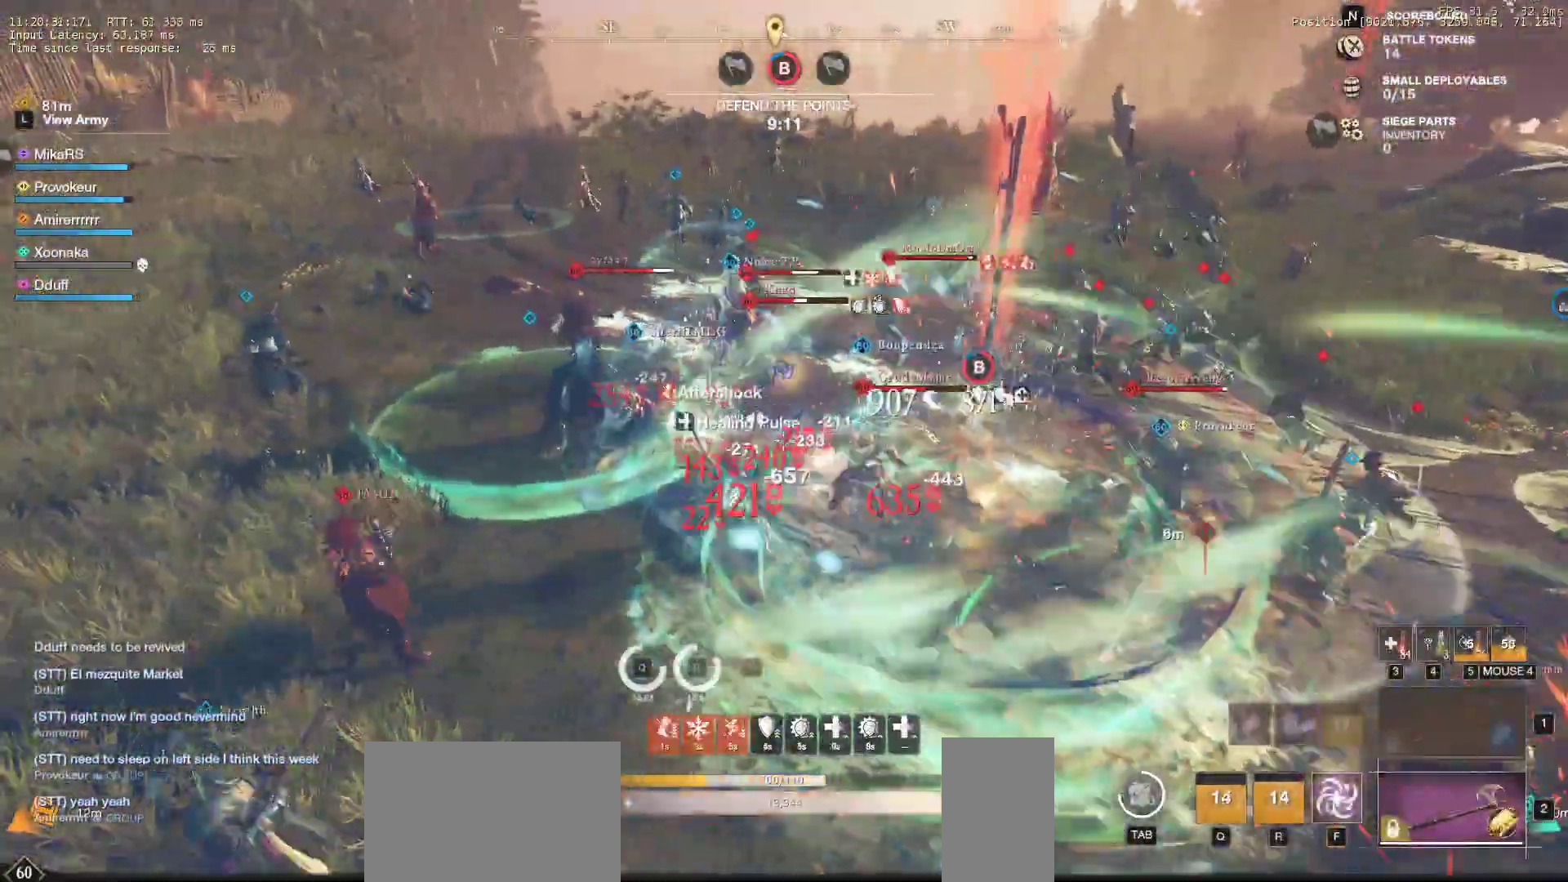
{"keys": ["s", "shift"], "mouse": [], "events": [[33, "mouse_left", "up"], [67, "mouse_left", "down"], [217, "mouse_left", "up"], [250, "s", "down"], [300, "shift", "down"], [317, "a", "down"], [383, "a", "up"], [433, "shift", "up"], [467, "shift", "down"]]}
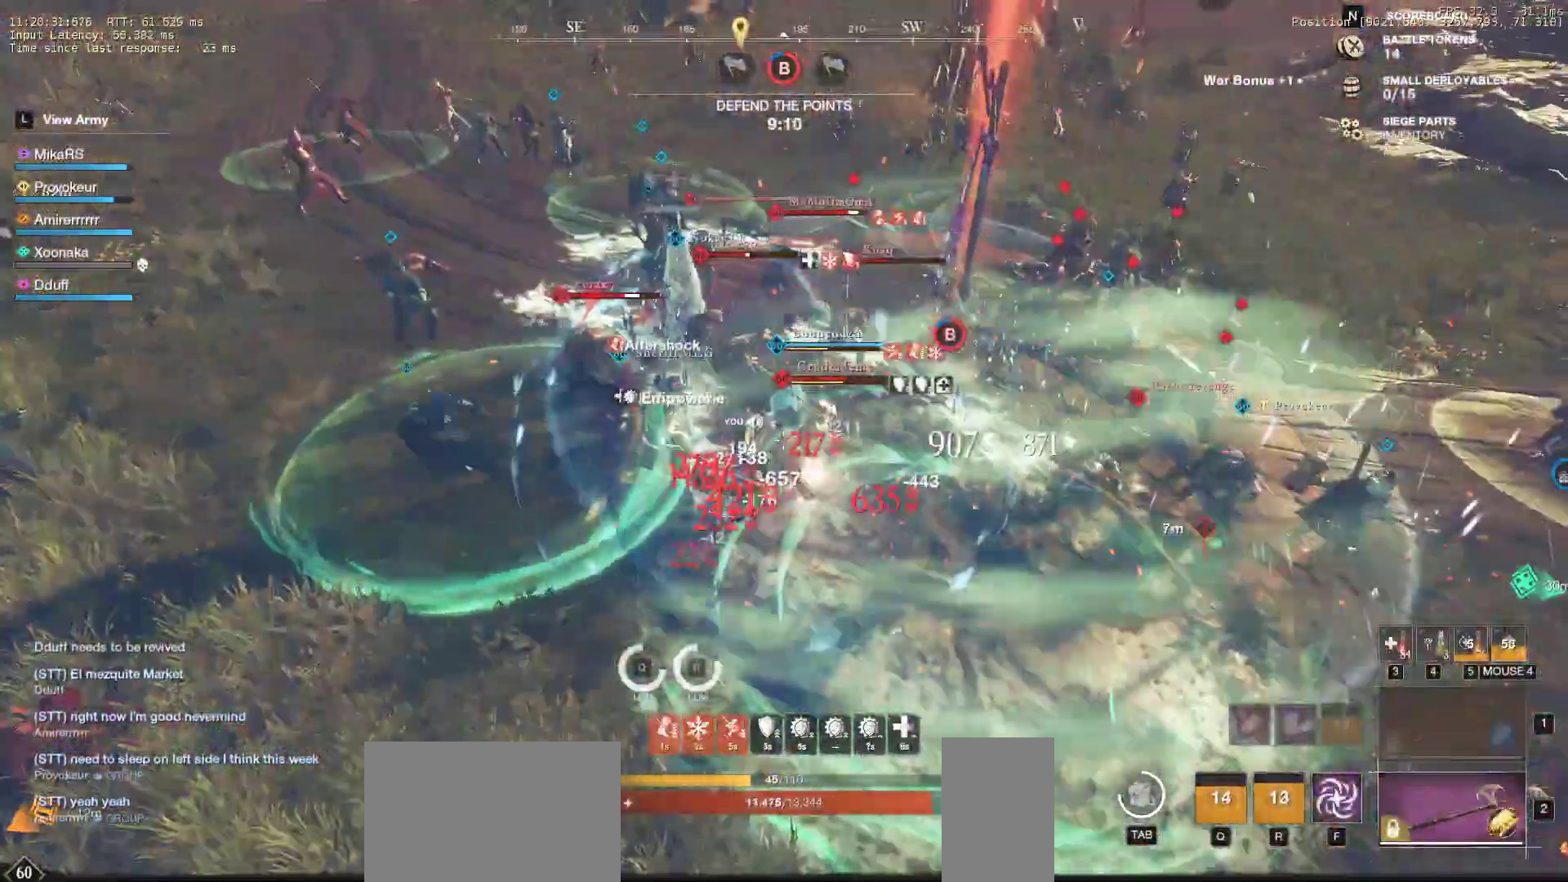
{"keys": ["f", "s"], "mouse": [], "events": [[83, "f", "down"], [83, "shift", "up"], [167, "f", "up"], [217, "f", "down"], [317, "f", "up"], [367, "f", "down"], [467, "f", "up"], [500, "f", "down"]]}
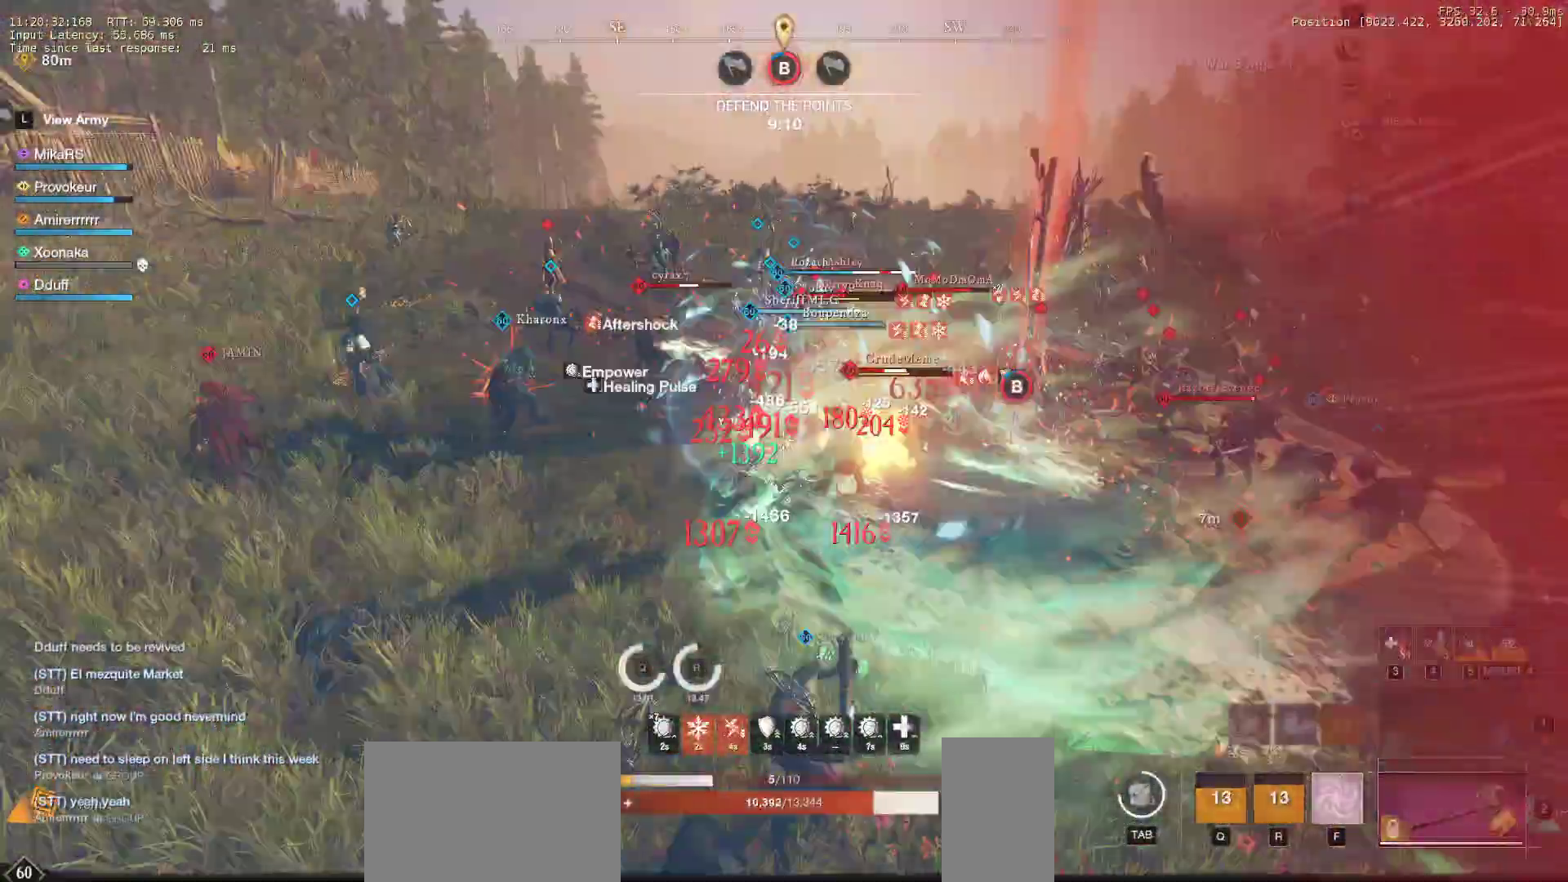
{"keys": ["a", "f", "s"], "mouse": [], "events": [[100, "f", "up"], [133, "f", "down"], [233, "f", "up"], [283, "f", "down"], [367, "f", "up"], [417, "a", "down"], [433, "f", "down"]]}
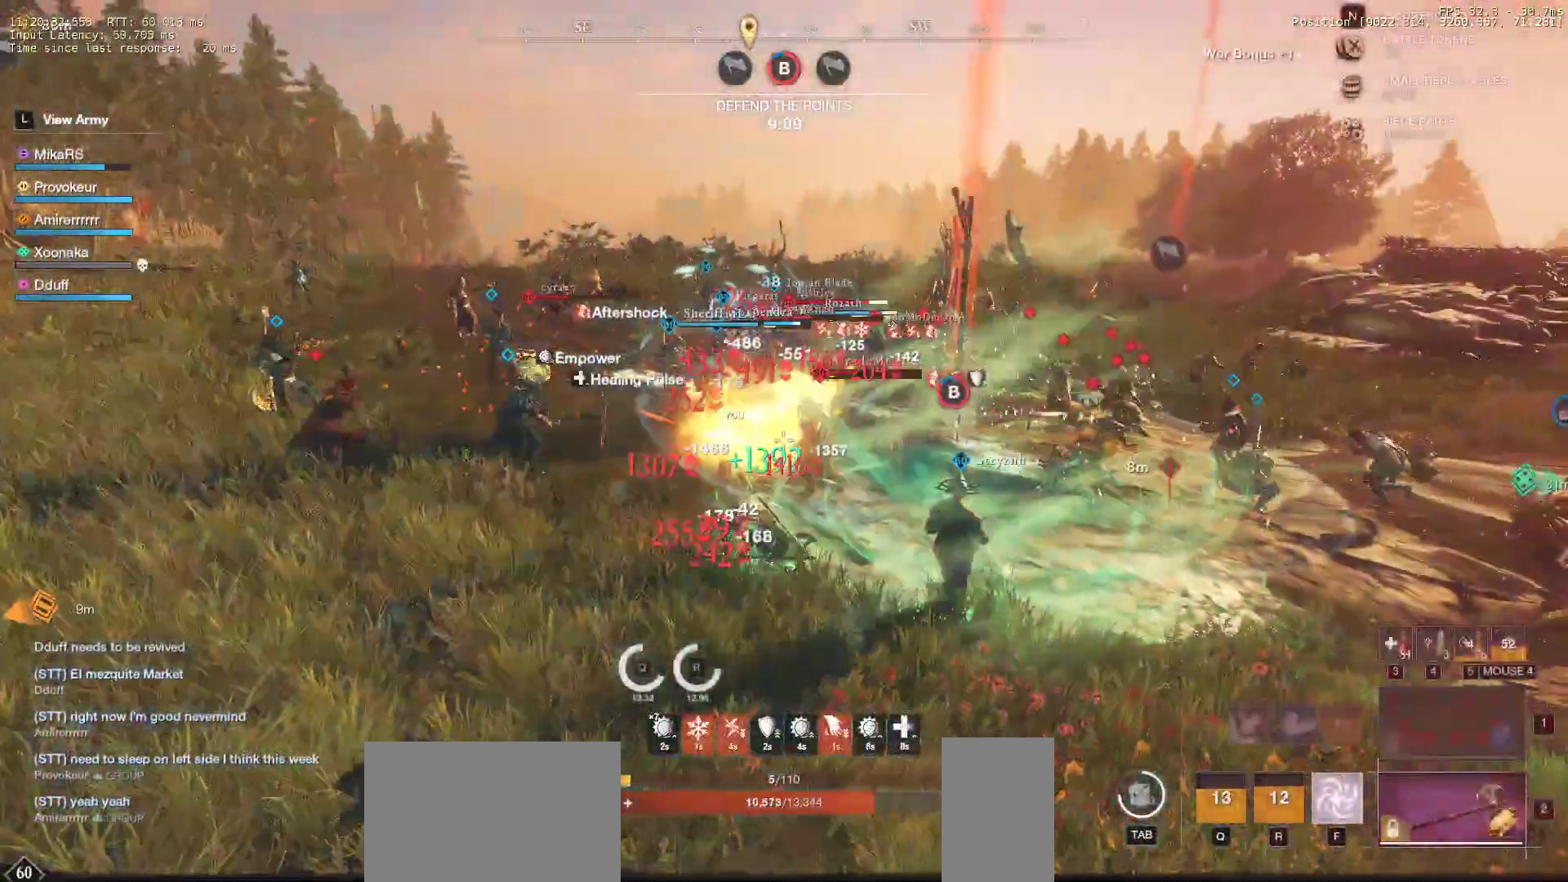
{"keys": ["f", "s"], "mouse": [], "events": [[17, "f", "up"], [67, "f", "down"], [133, "a", "up"], [167, "f", "up"], [217, "f", "down"], [283, "f", "up"], [350, "f", "down"], [417, "f", "up"], [483, "f", "down"]]}
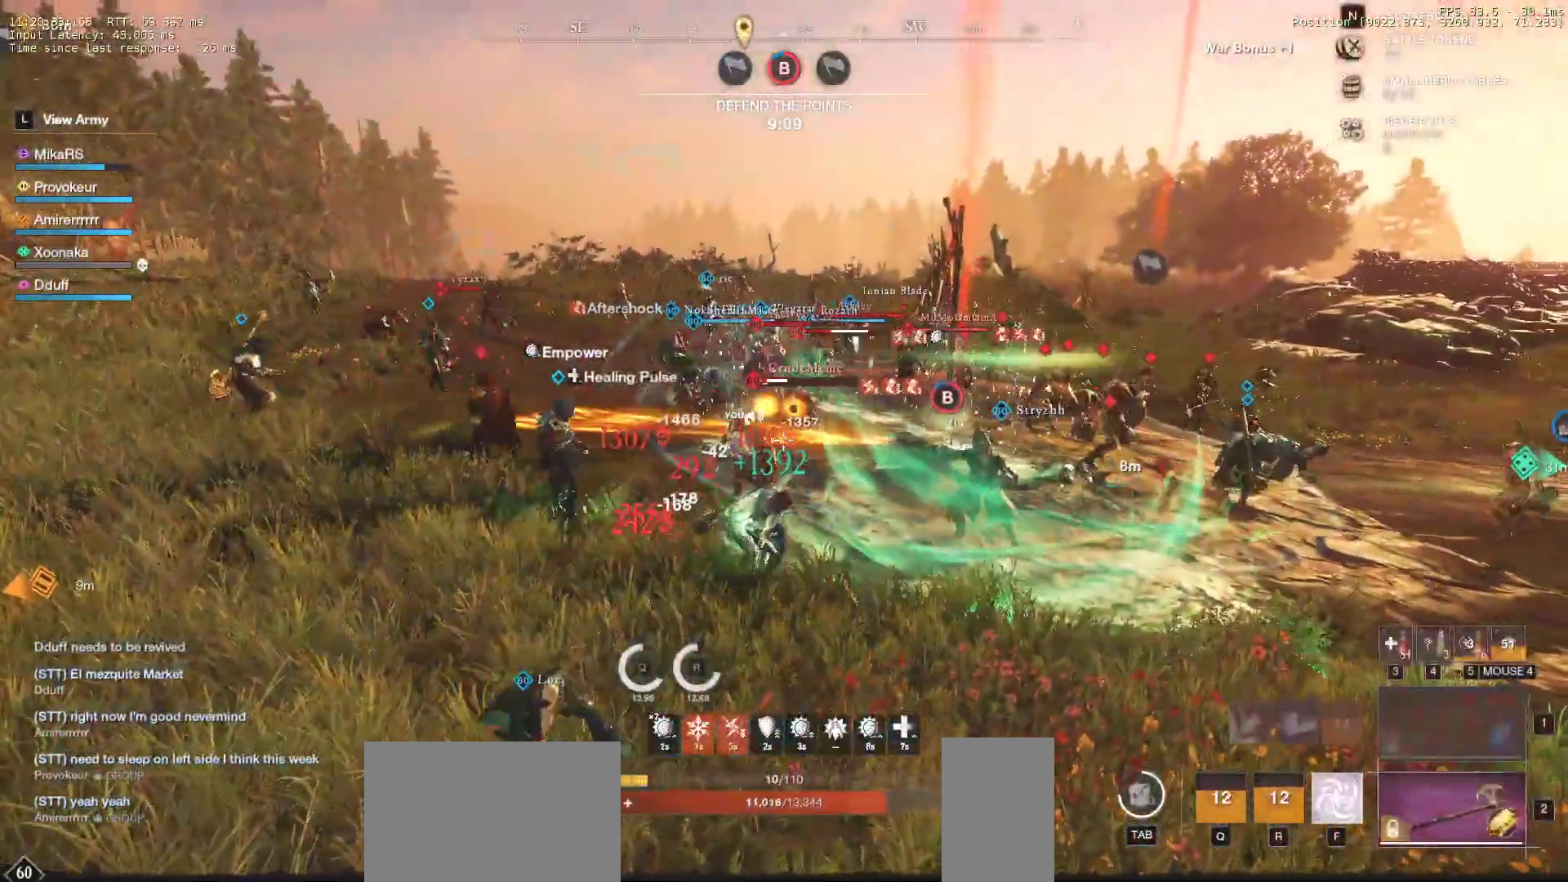
{"keys": ["f"], "mouse": [], "events": [[67, "f", "up"], [117, "f", "down"], [200, "f", "up"], [267, "f", "down"], [367, "f", "up"], [417, "f", "down"], [433, "s", "up"]]}
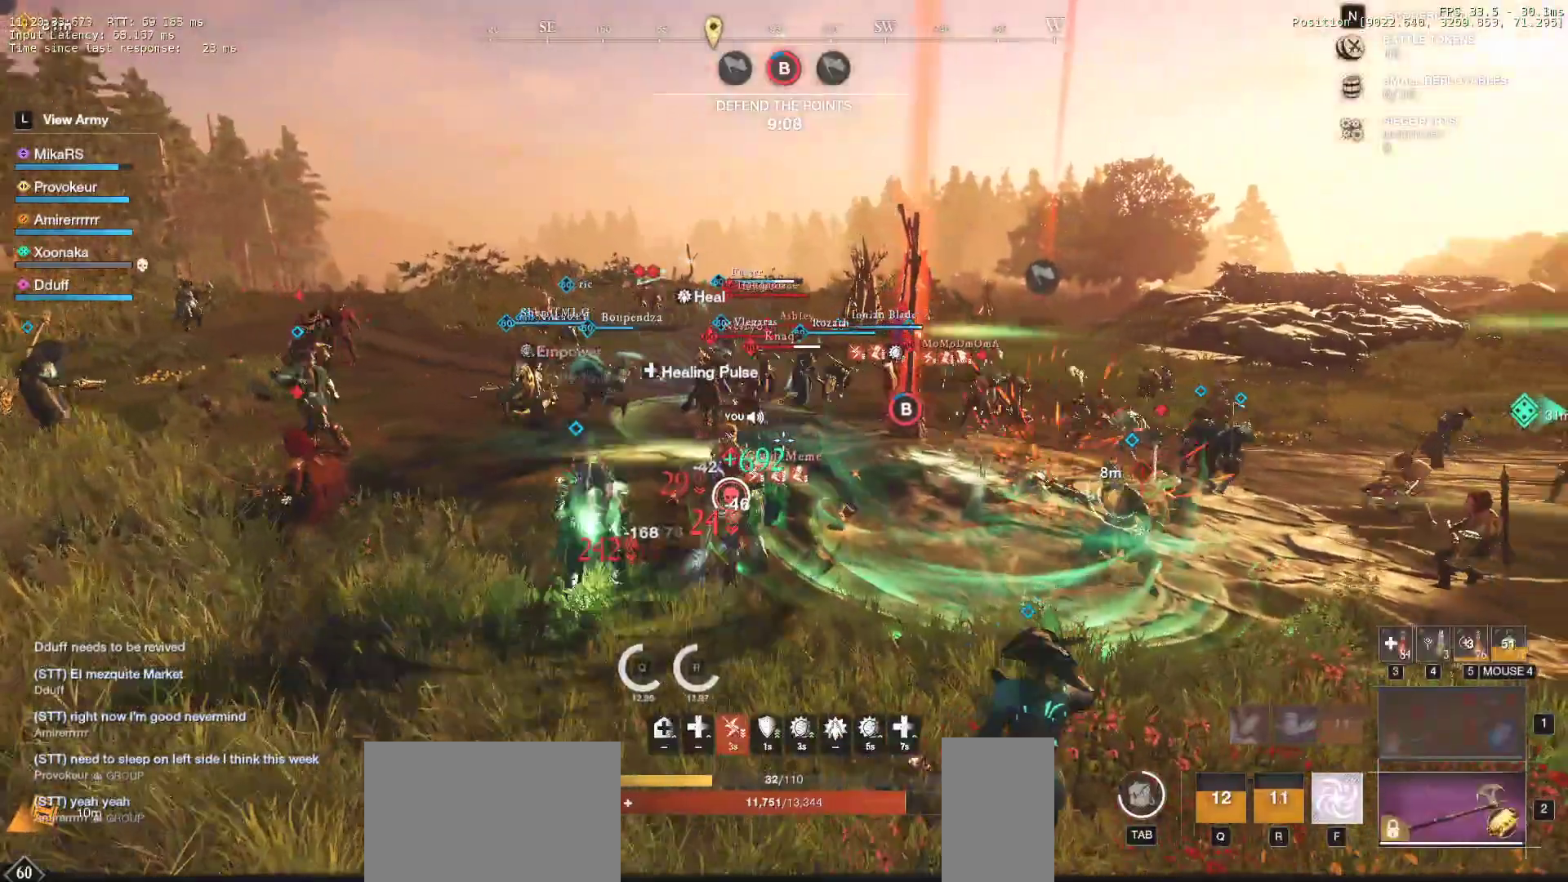
{"keys": ["d", "shift"], "mouse": [], "events": [[33, "w", "down"], [167, "f", "up"], [283, "d", "down"], [300, "w", "up"], [500, "shift", "down"]]}
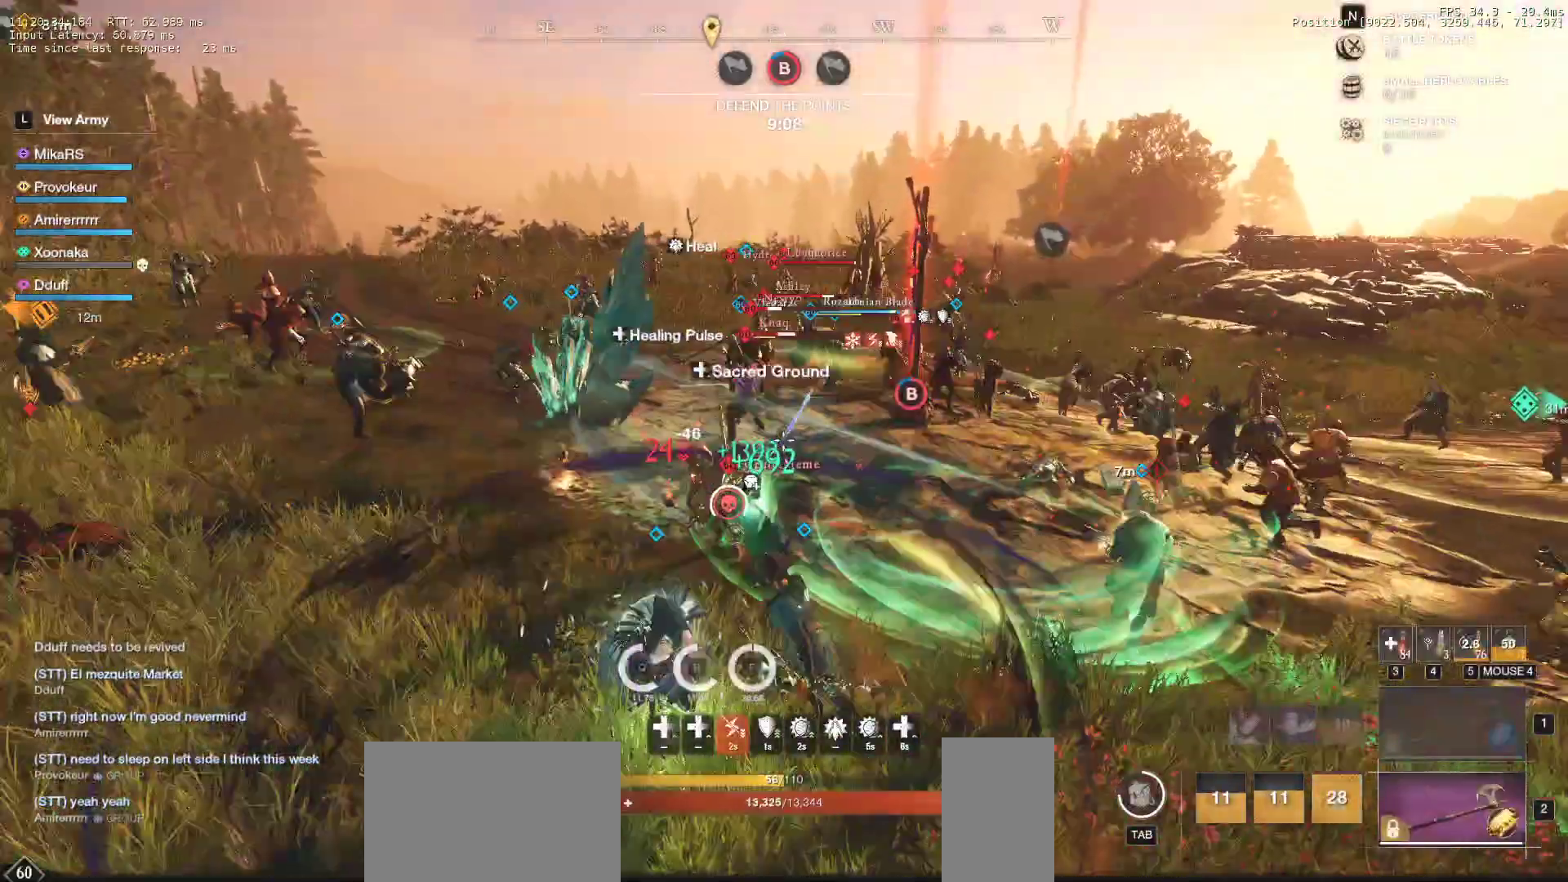
{"keys": ["w"], "mouse": [], "events": [[17, "w", "down"], [117, "d", "up"], [117, "shift", "up"], [167, "shift", "down"], [283, "shift", "up"]]}
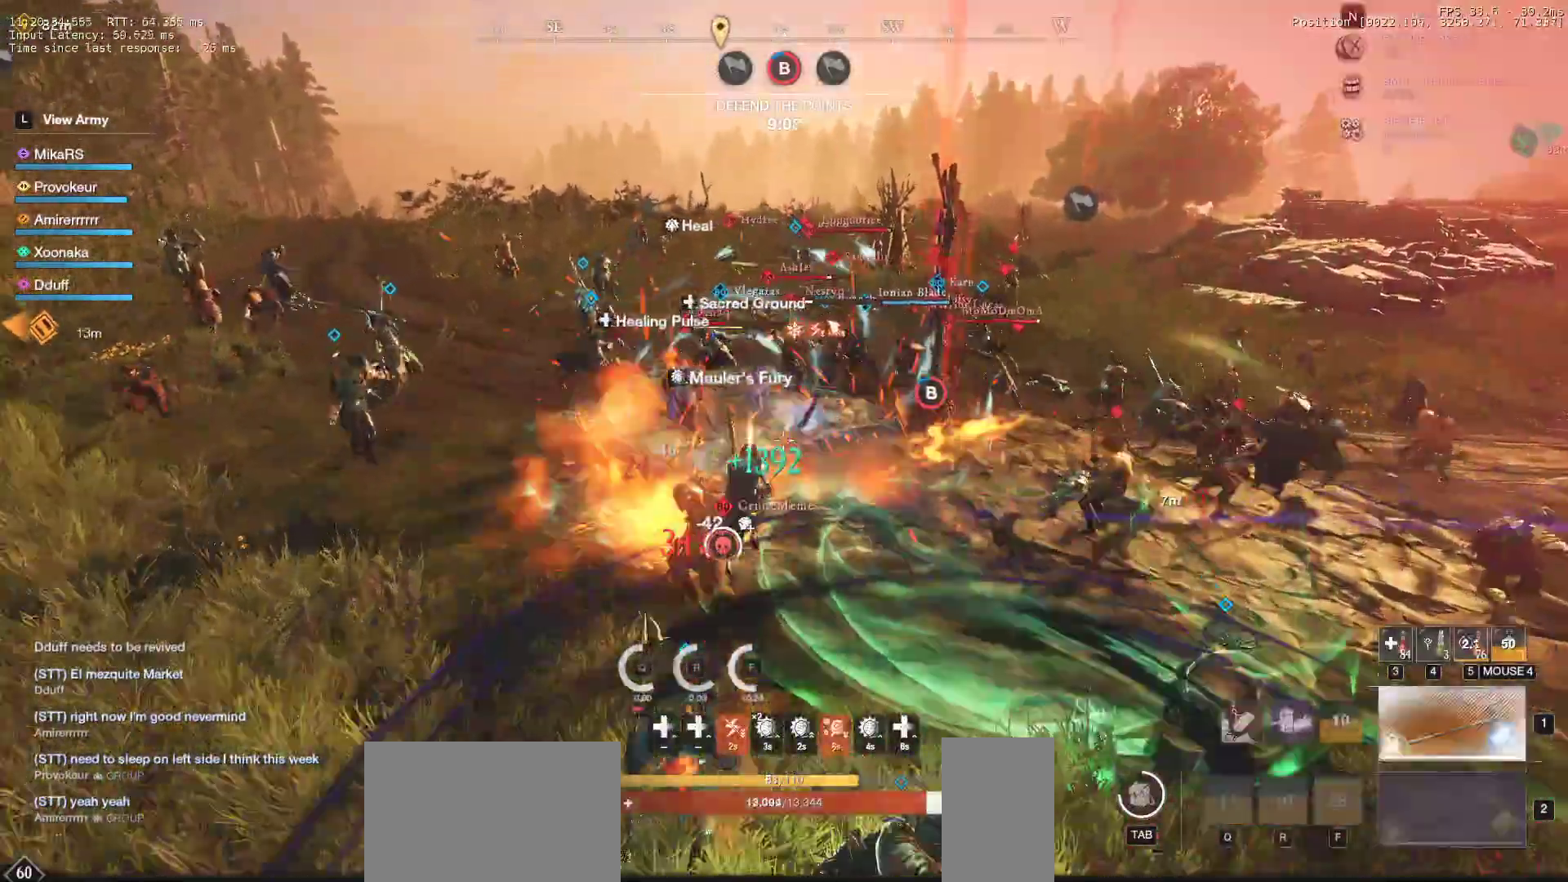
{"keys": ["r", "w"], "mouse": [], "events": [[33, "r", "down"], [167, "r", "up"], [233, "r", "down"], [350, "r", "up"], [400, "r", "down"]]}
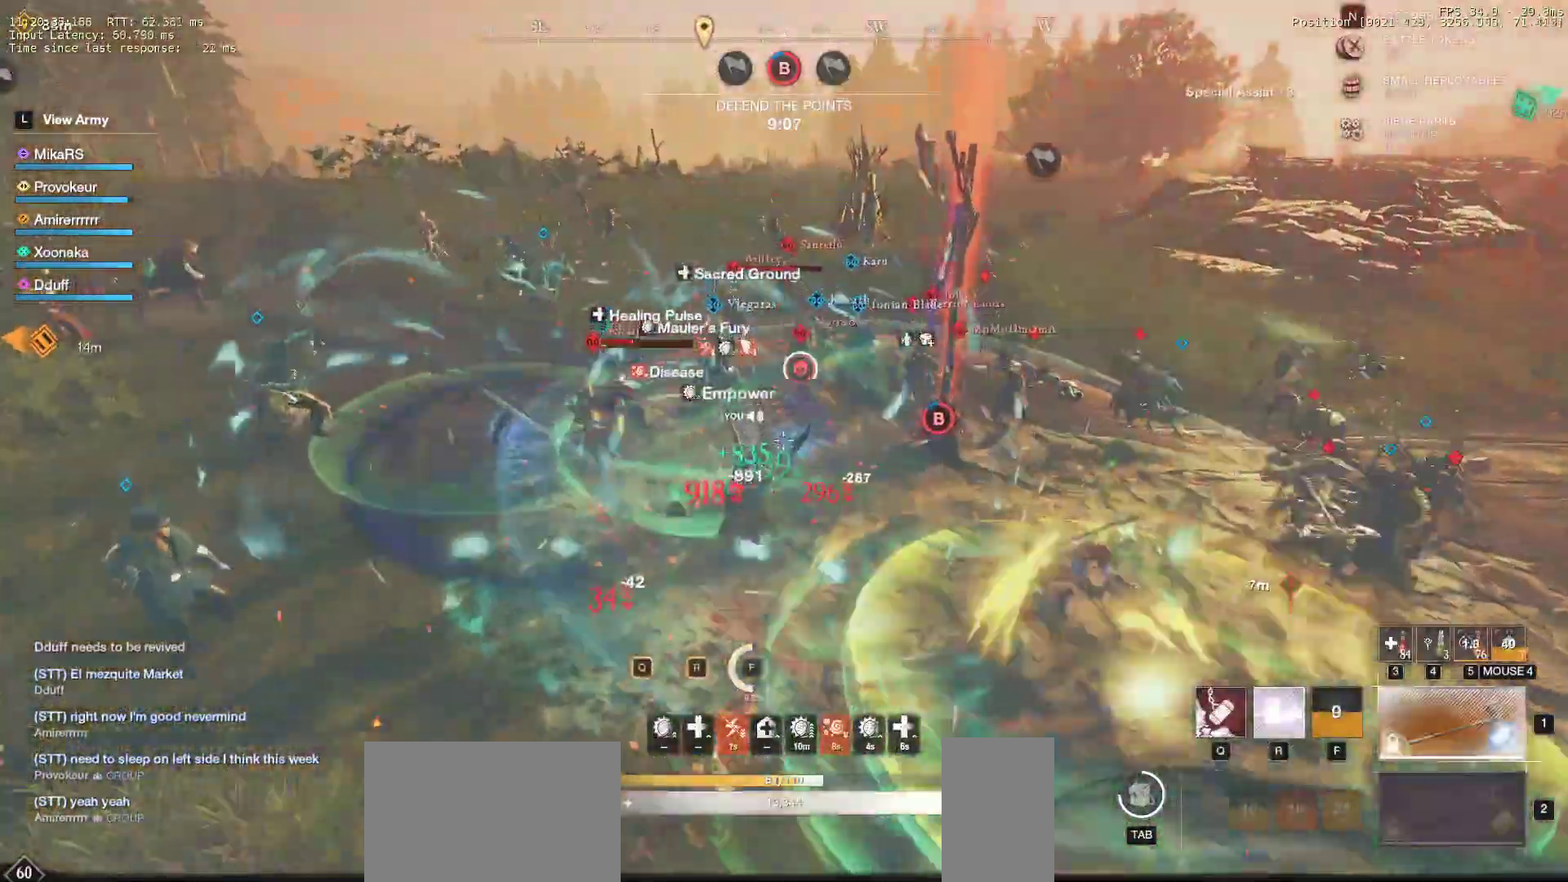
{"keys": ["w"], "mouse": [], "events": [[17, "r", "up"], [50, "r", "down"], [167, "r", "up"], [200, "r", "down"], [333, "r", "up"]]}
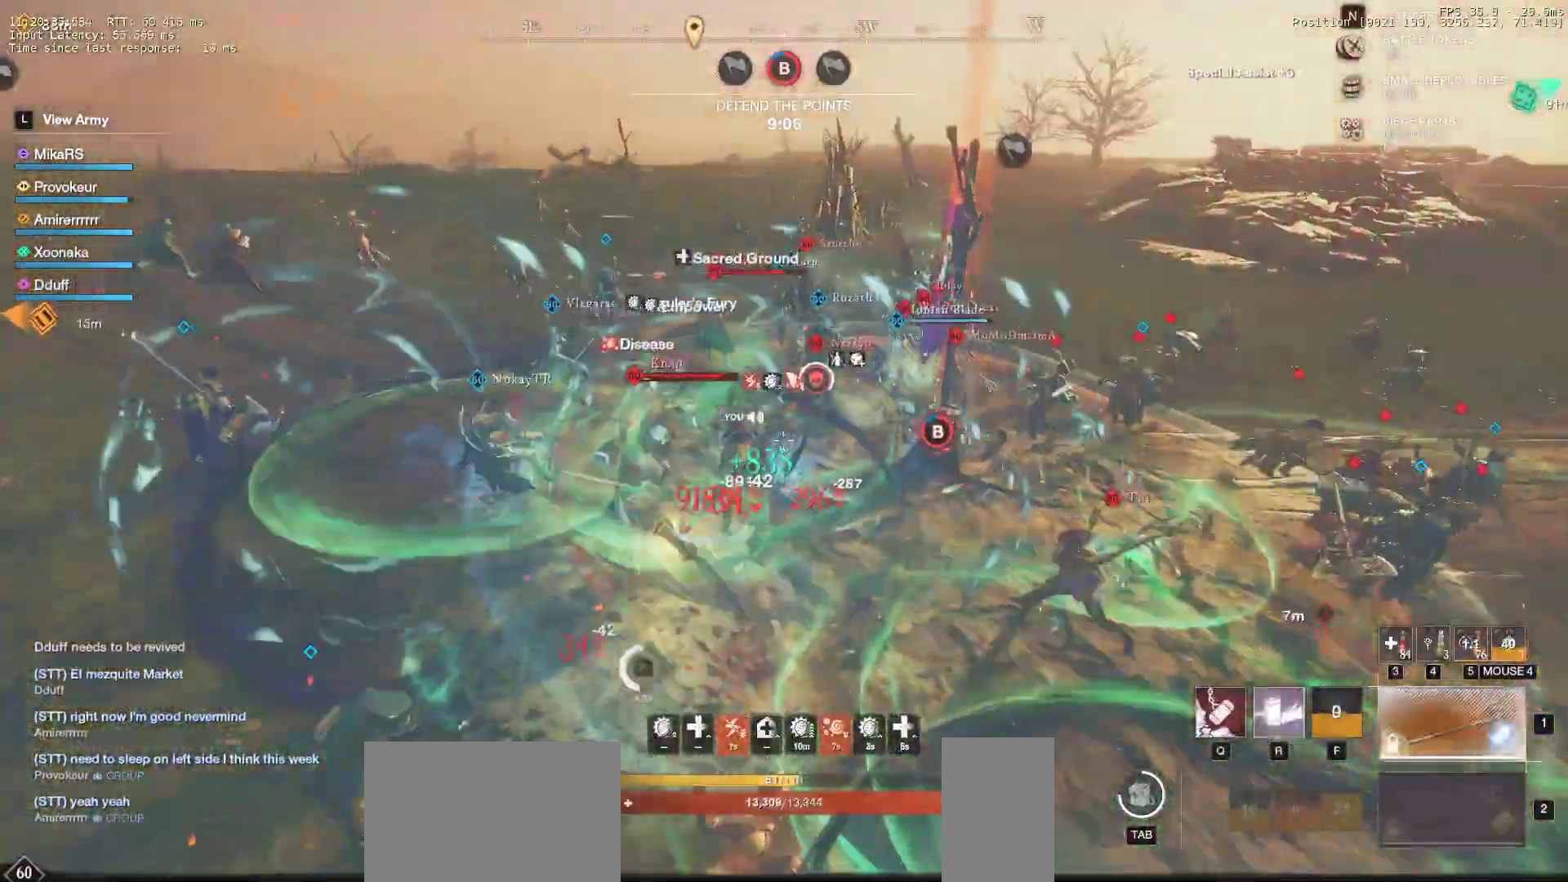
{"keys": ["w"], "mouse": [], "events": [[100, "d", "down"], [350, "d", "up"]]}
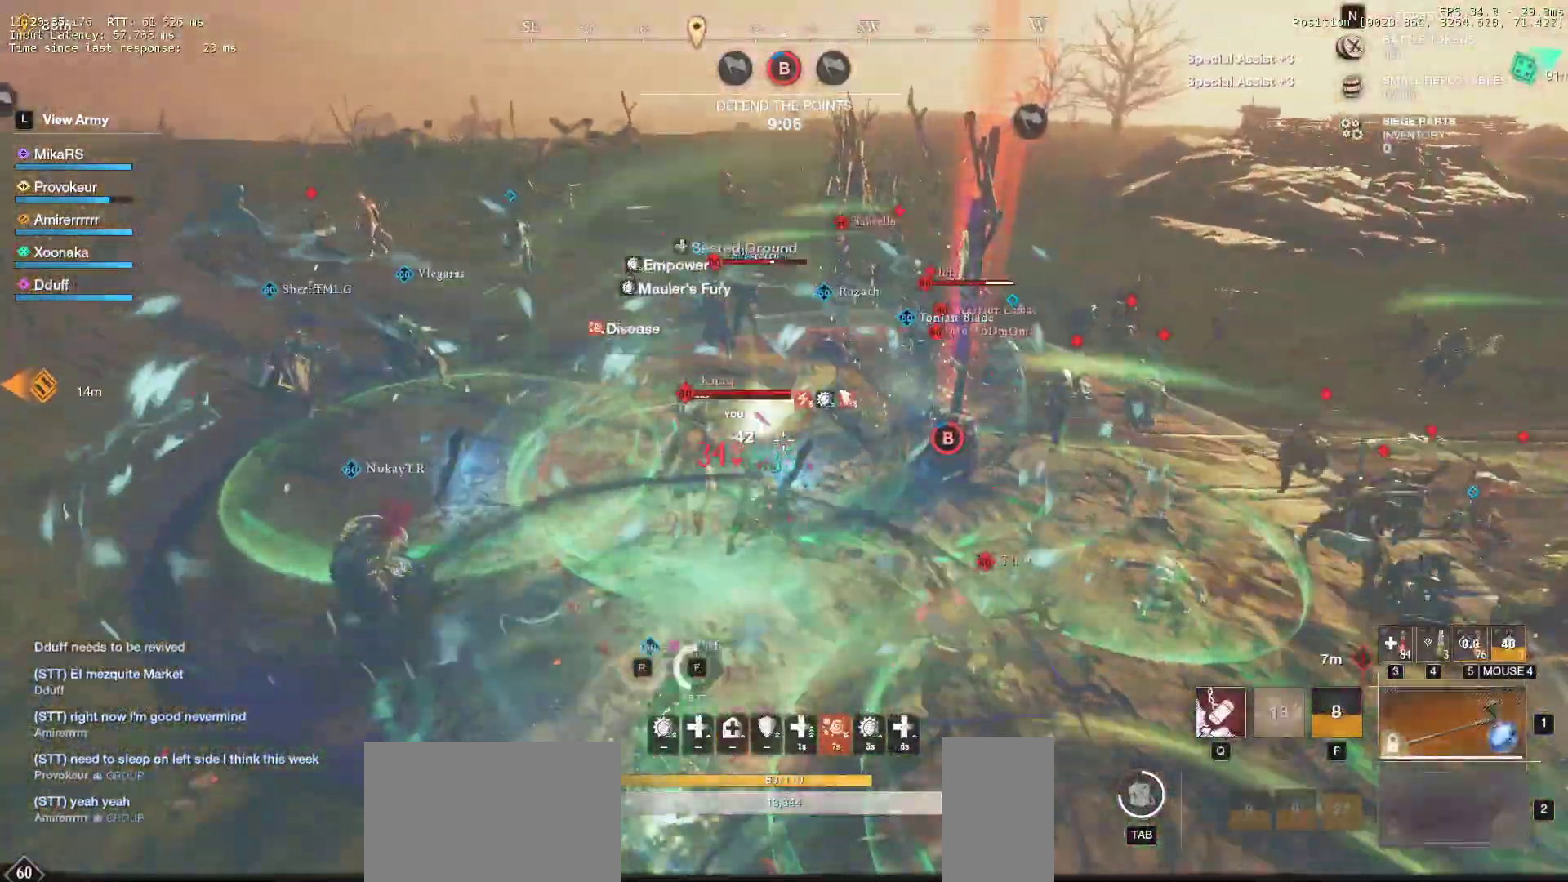
{"keys": ["w"], "mouse": ["left"], "events": [[317, "mouse_left", "down"], [400, "mouse_left", "up"], [467, "mouse_left", "down"]]}
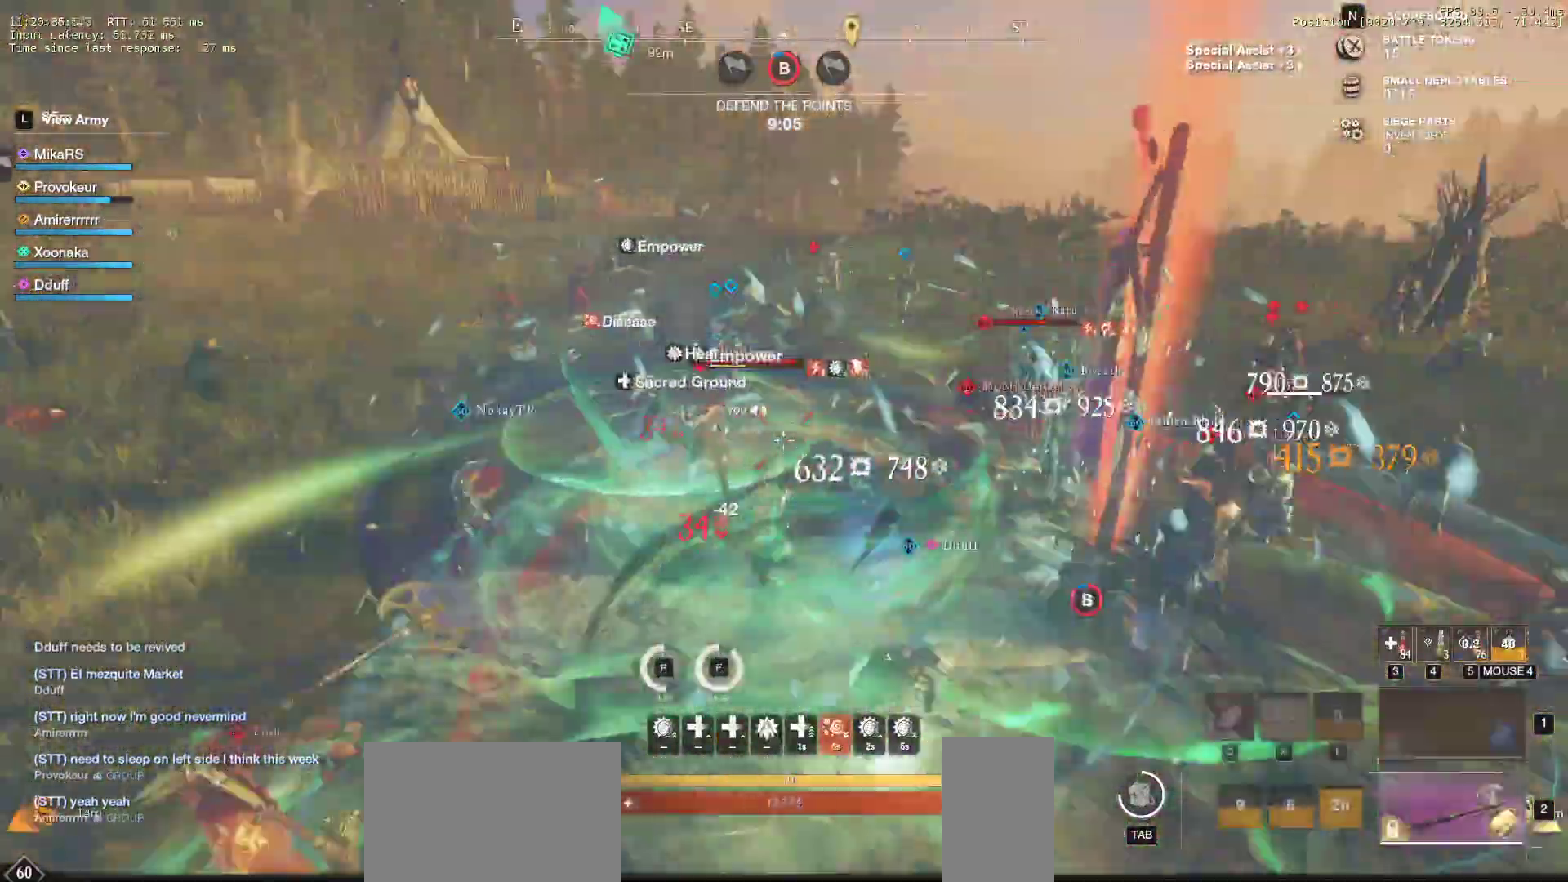
{"keys": [], "mouse": ["left"], "events": [[83, "mouse_left", "up"], [167, "mouse_left", "down"], [250, "mouse_left", "up"], [333, "mouse_left", "down"], [433, "mouse_left", "up"], [500, "mouse_left", "down"], [500, "w", "up"]]}
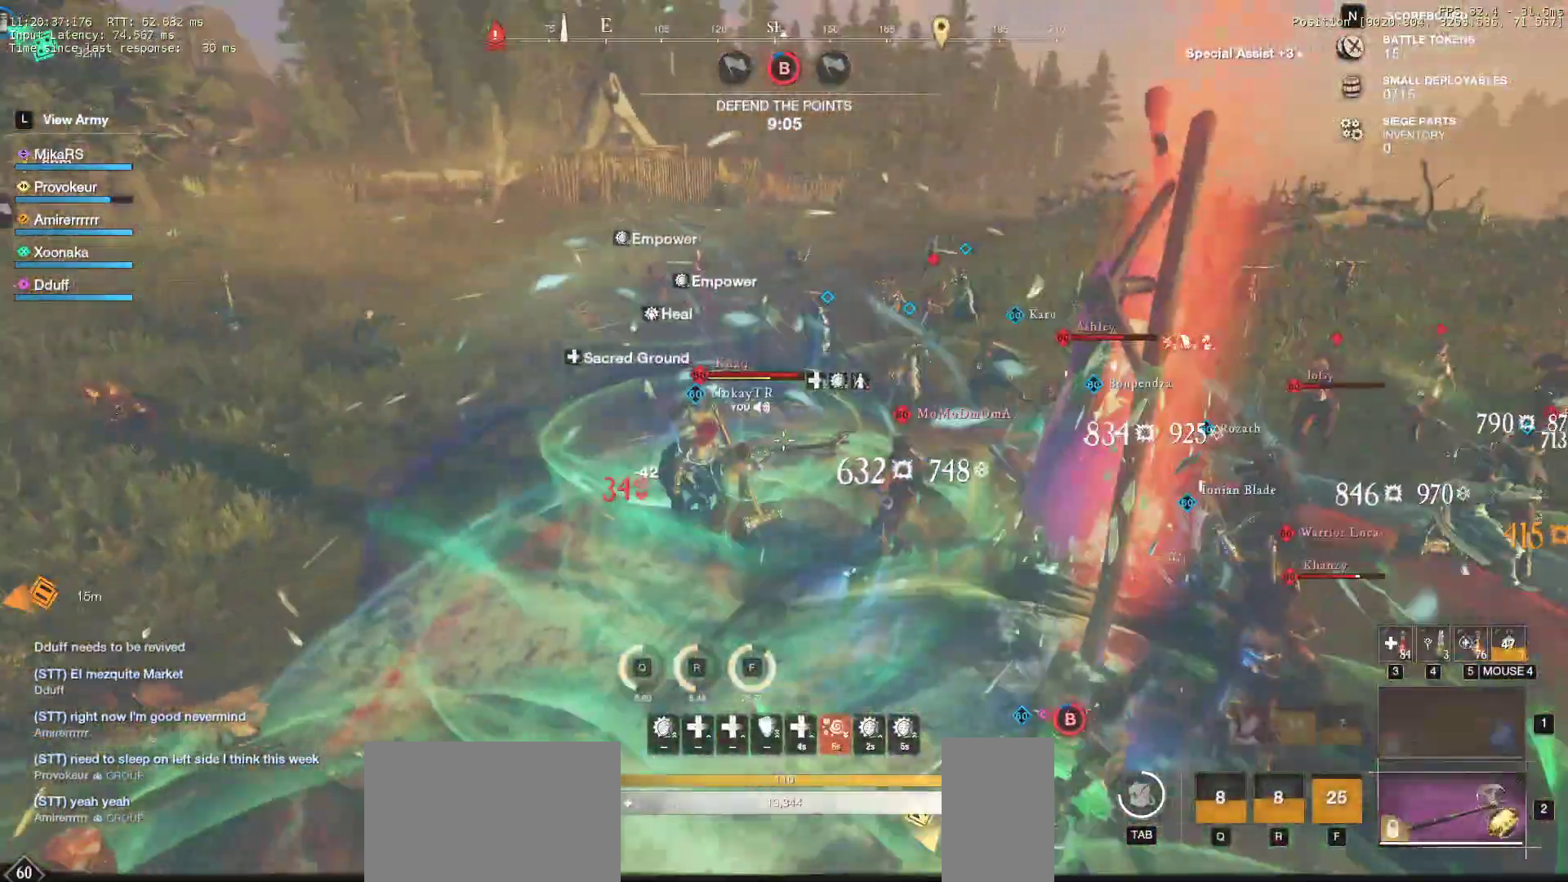
{"keys": ["a", "s"], "mouse": [], "events": [[67, "a", "down"], [100, "s", "down"], [100, "shift", "down"], [117, "mouse_left", "up"], [267, "shift", "up"], [400, "mouse_left", "down"], [483, "mouse_left", "up"]]}
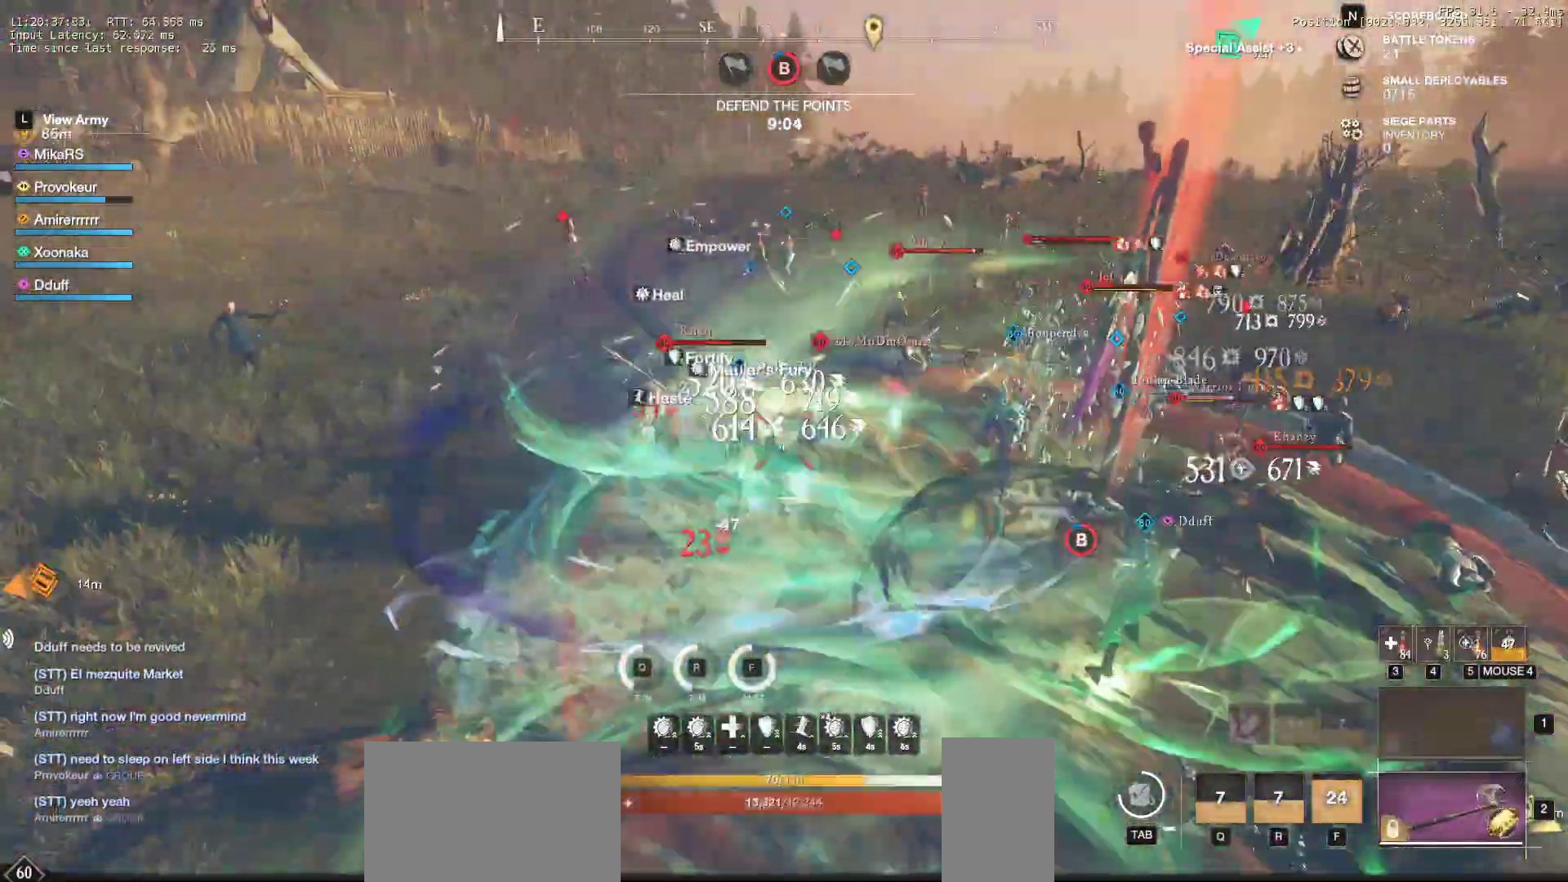
{"keys": ["w"], "mouse": [], "events": [[50, "mouse_left", "down"], [67, "a", "up"], [83, "s", "up"], [150, "mouse_left", "up"], [167, "w", "down"], [233, "mouse_left", "down"], [333, "mouse_left", "up"], [400, "mouse_left", "down"], [500, "mouse_left", "up"]]}
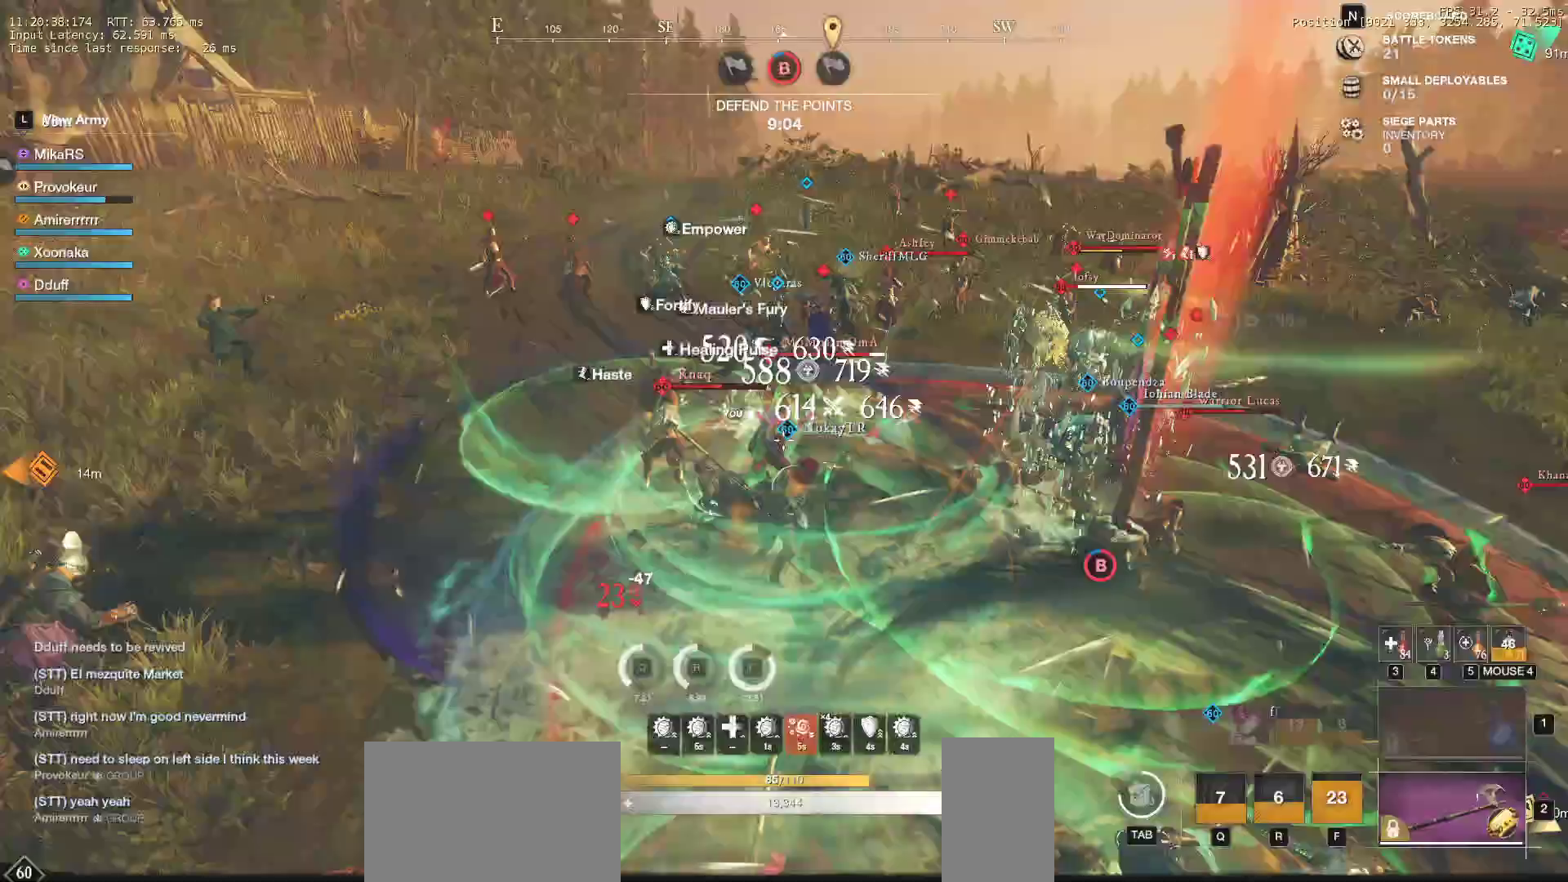
{"keys": [], "mouse": ["left"], "events": [[17, "a", "down"], [17, "w", "up"], [67, "shift", "down"], [200, "shift", "up"], [300, "mouse_left", "down"], [400, "mouse_left", "up"], [417, "a", "up"], [483, "mouse_left", "down"]]}
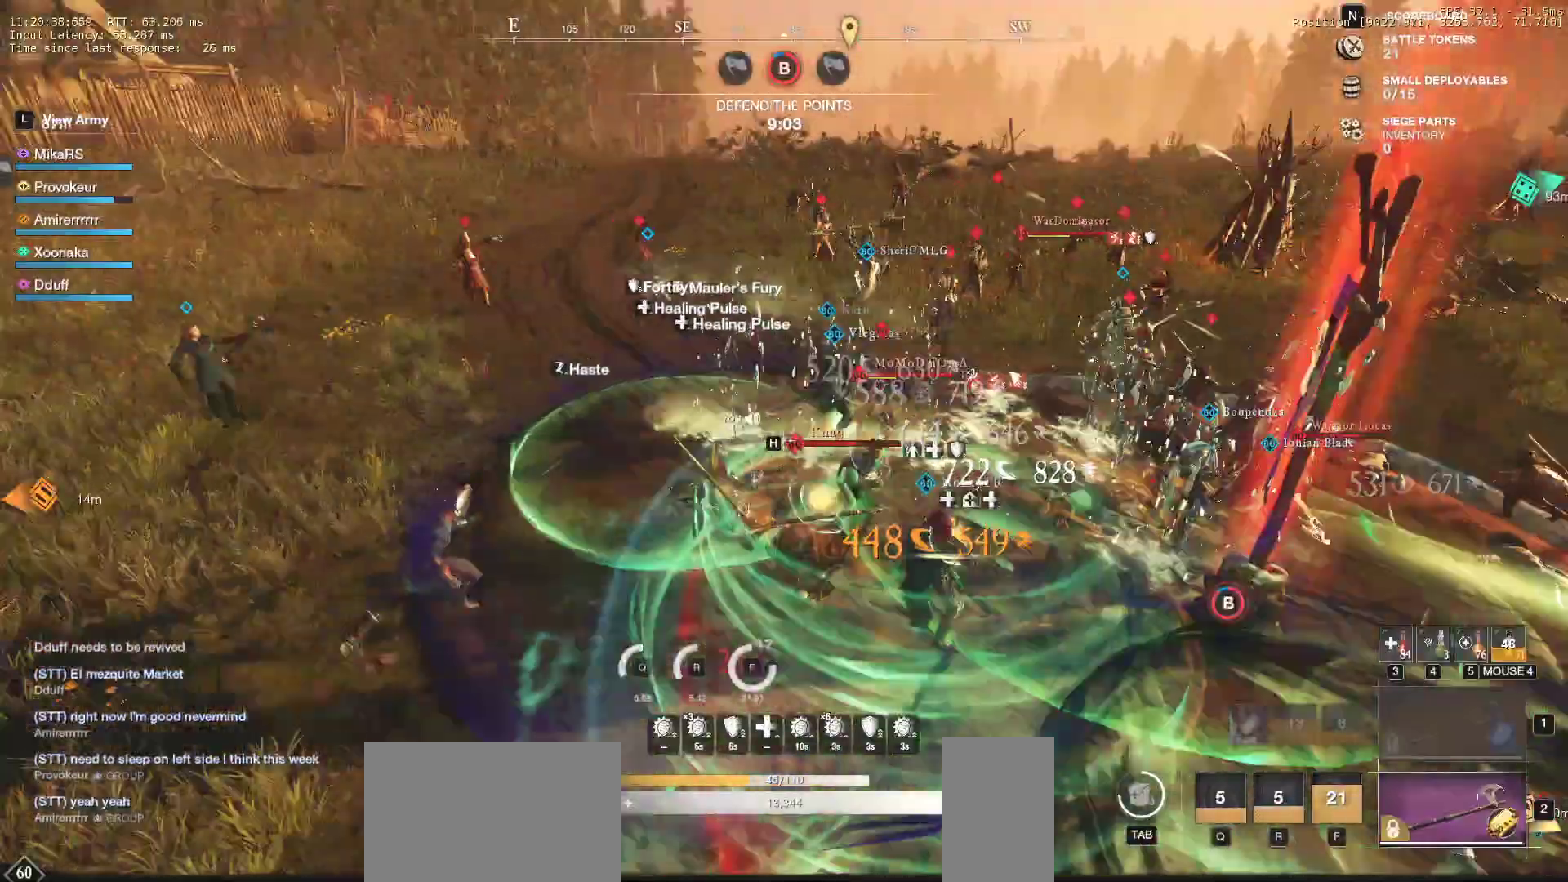
{"keys": ["d"], "mouse": ["left"], "events": [[67, "mouse_left", "up"], [83, "w", "down"], [150, "mouse_left", "down"], [233, "mouse_left", "up"], [317, "mouse_left", "down"], [400, "d", "down"], [400, "mouse_left", "up"], [467, "mouse_left", "down"], [483, "w", "up"]]}
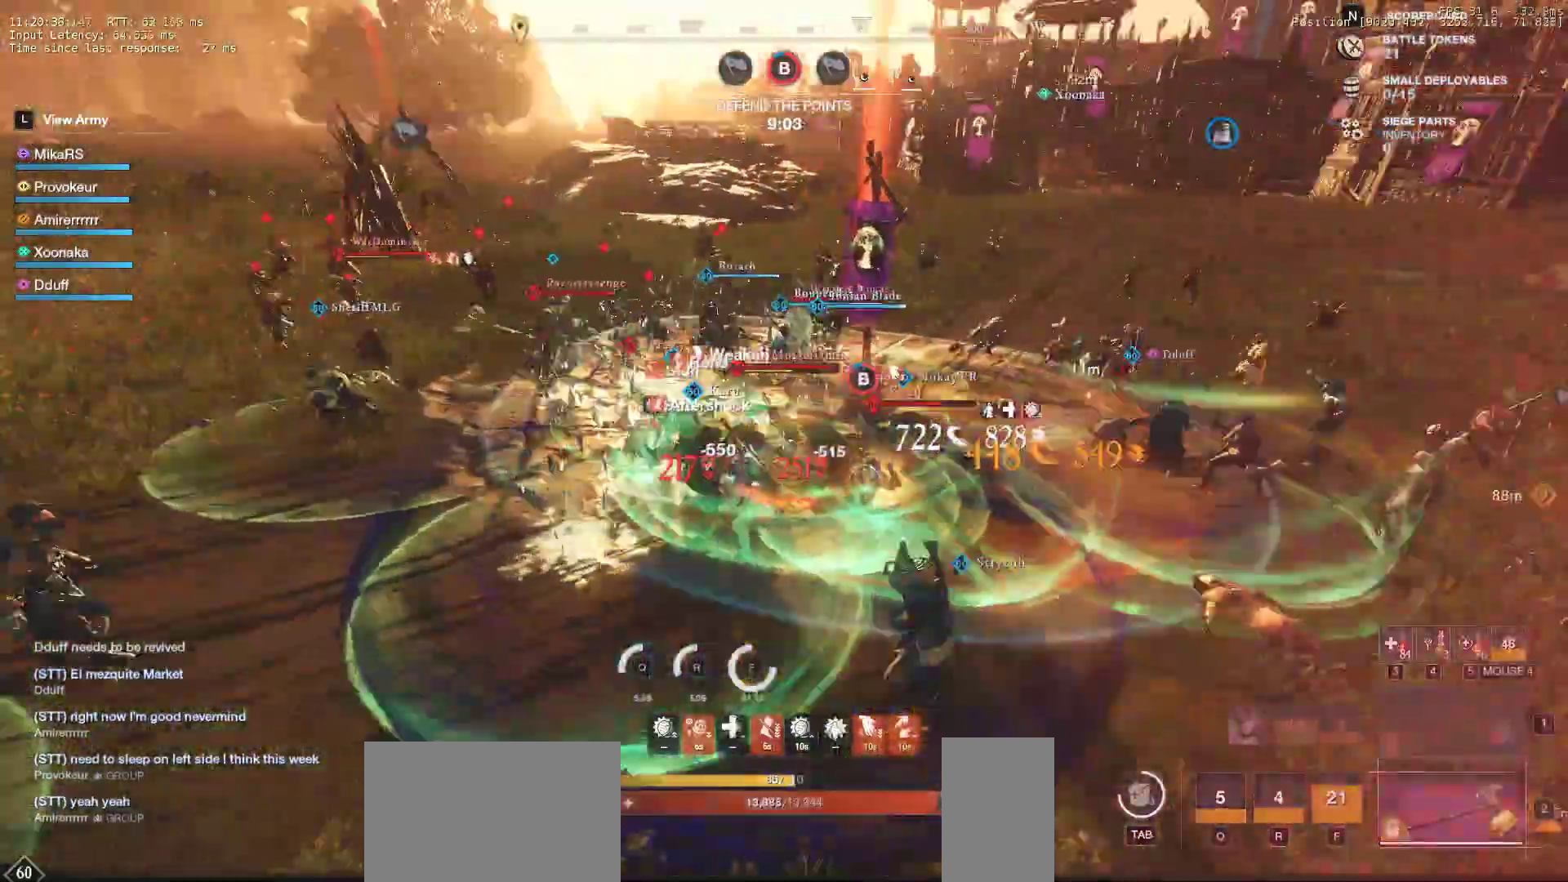
{"keys": ["s"], "mouse": [], "events": [[67, "mouse_left", "up"], [150, "mouse_left", "down"], [150, "w", "down"], [217, "shift", "down"], [267, "mouse_left", "up"], [283, "w", "up"], [300, "shift", "up"], [350, "s", "down"], [367, "shift", "down"], [483, "shift", "up"], [500, "d", "up"]]}
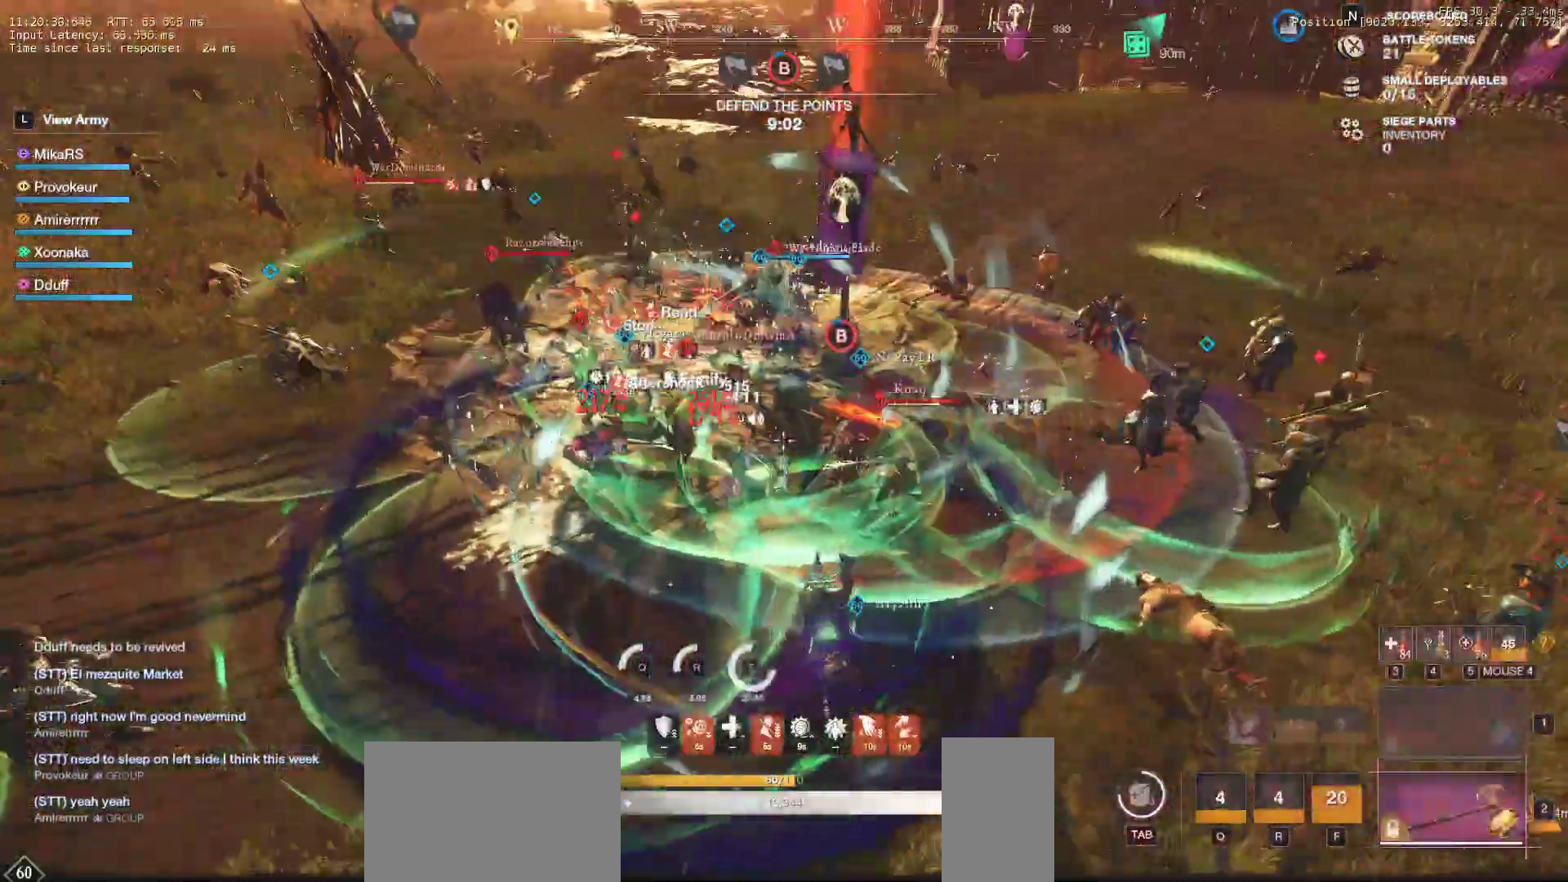
{"keys": ["a", "s"], "mouse": [], "events": [[350, "a", "down"], [433, "a", "up"], [483, "a", "down"]]}
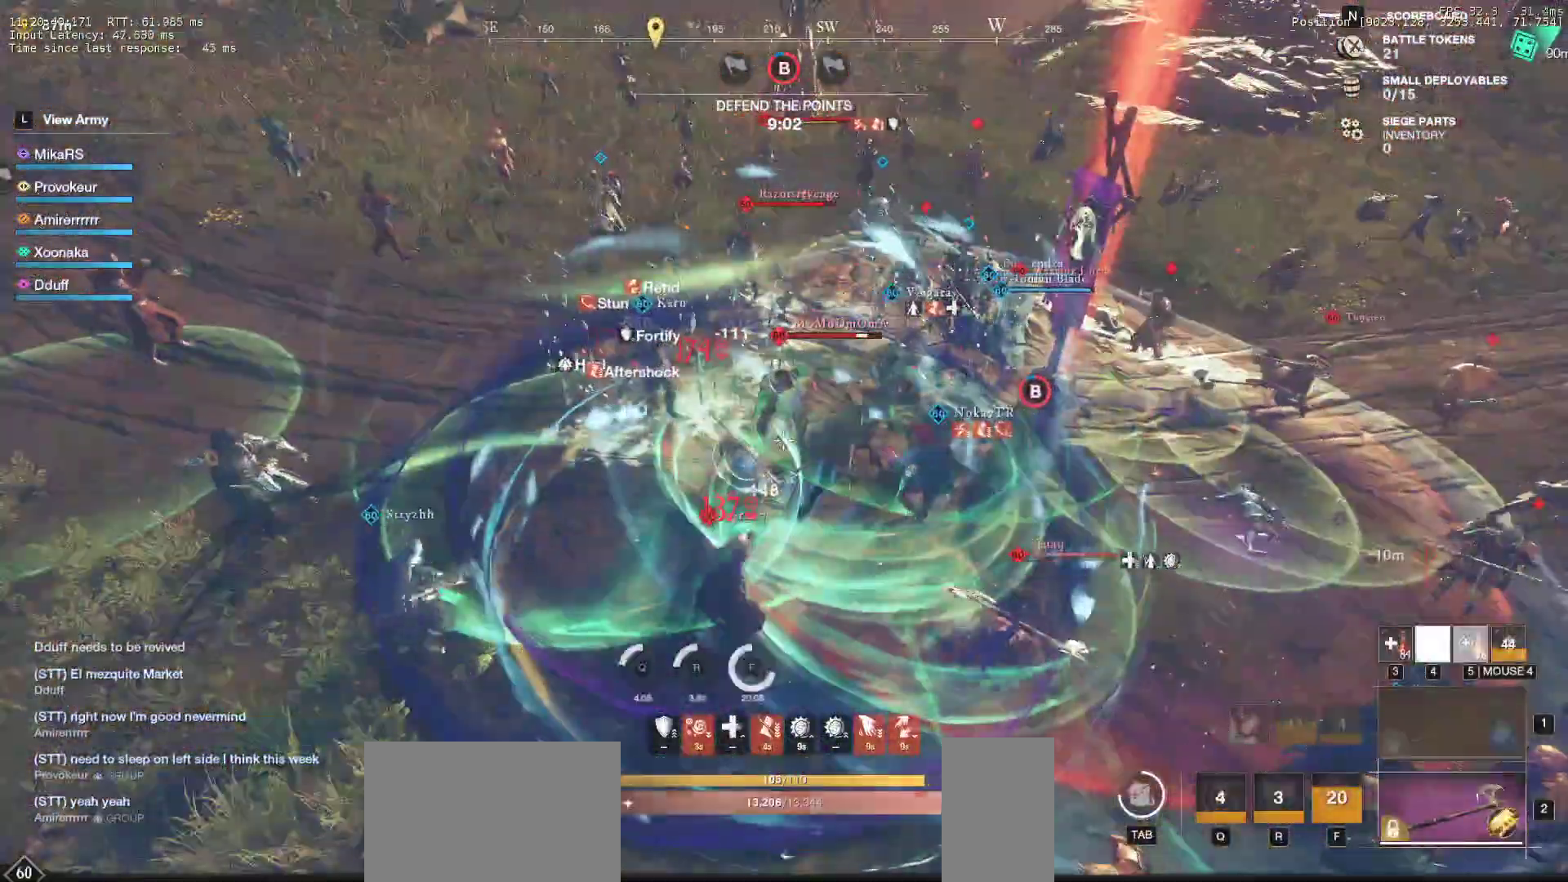
{"keys": ["s"], "mouse": [], "events": [[33, "a", "up"]]}
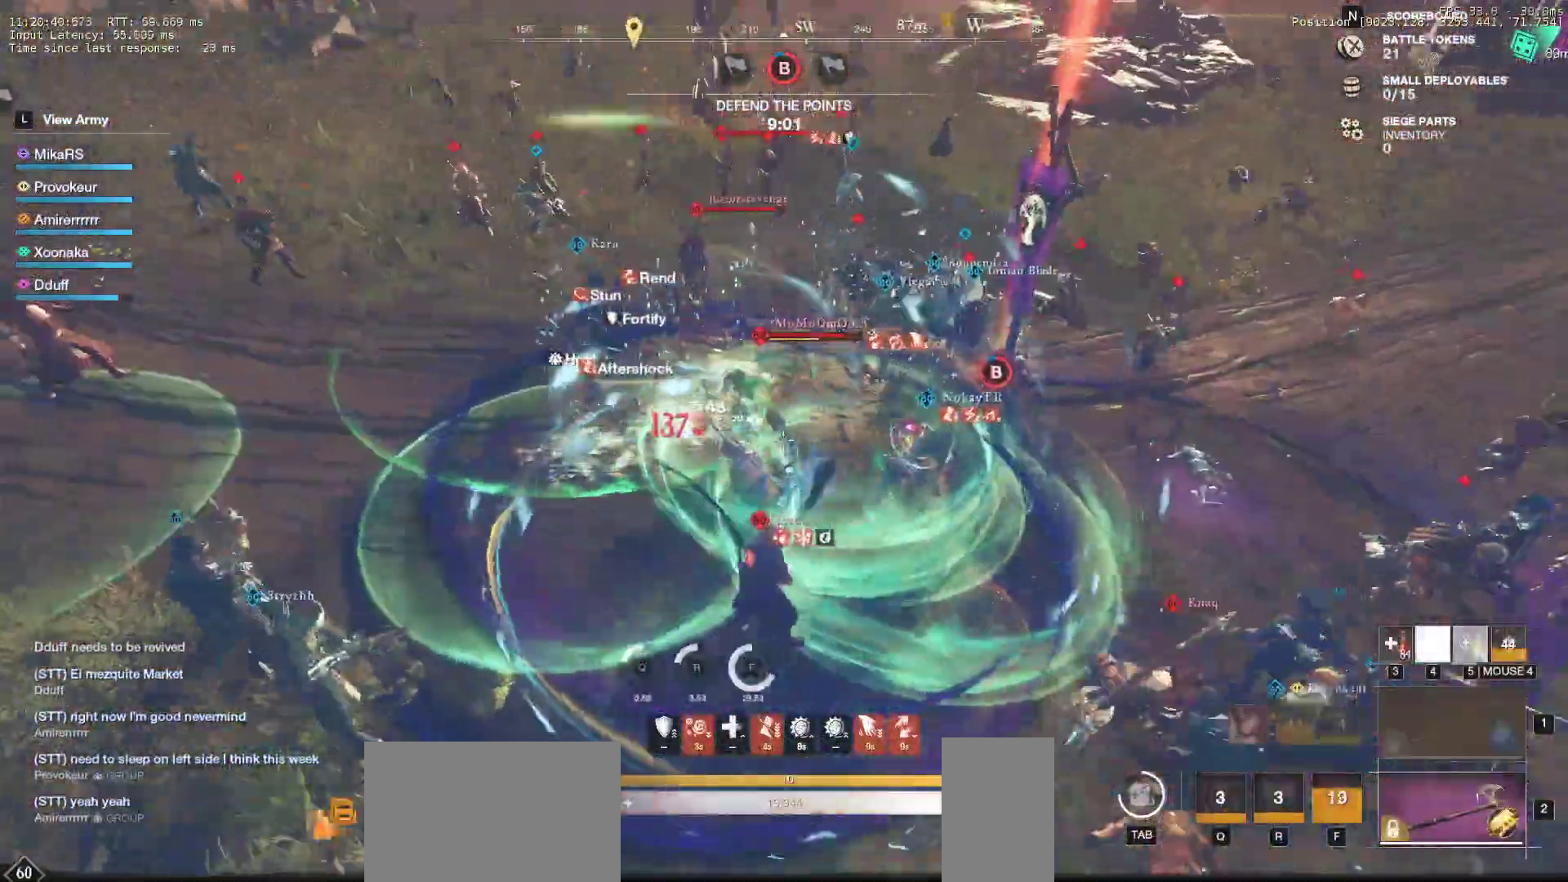
{"keys": ["d"], "mouse": [], "events": [[133, "mouse_left", "down"], [233, "mouse_left", "up"], [333, "d", "down"], [333, "mouse_left", "down"], [433, "mouse_left", "up"], [483, "s", "up"]]}
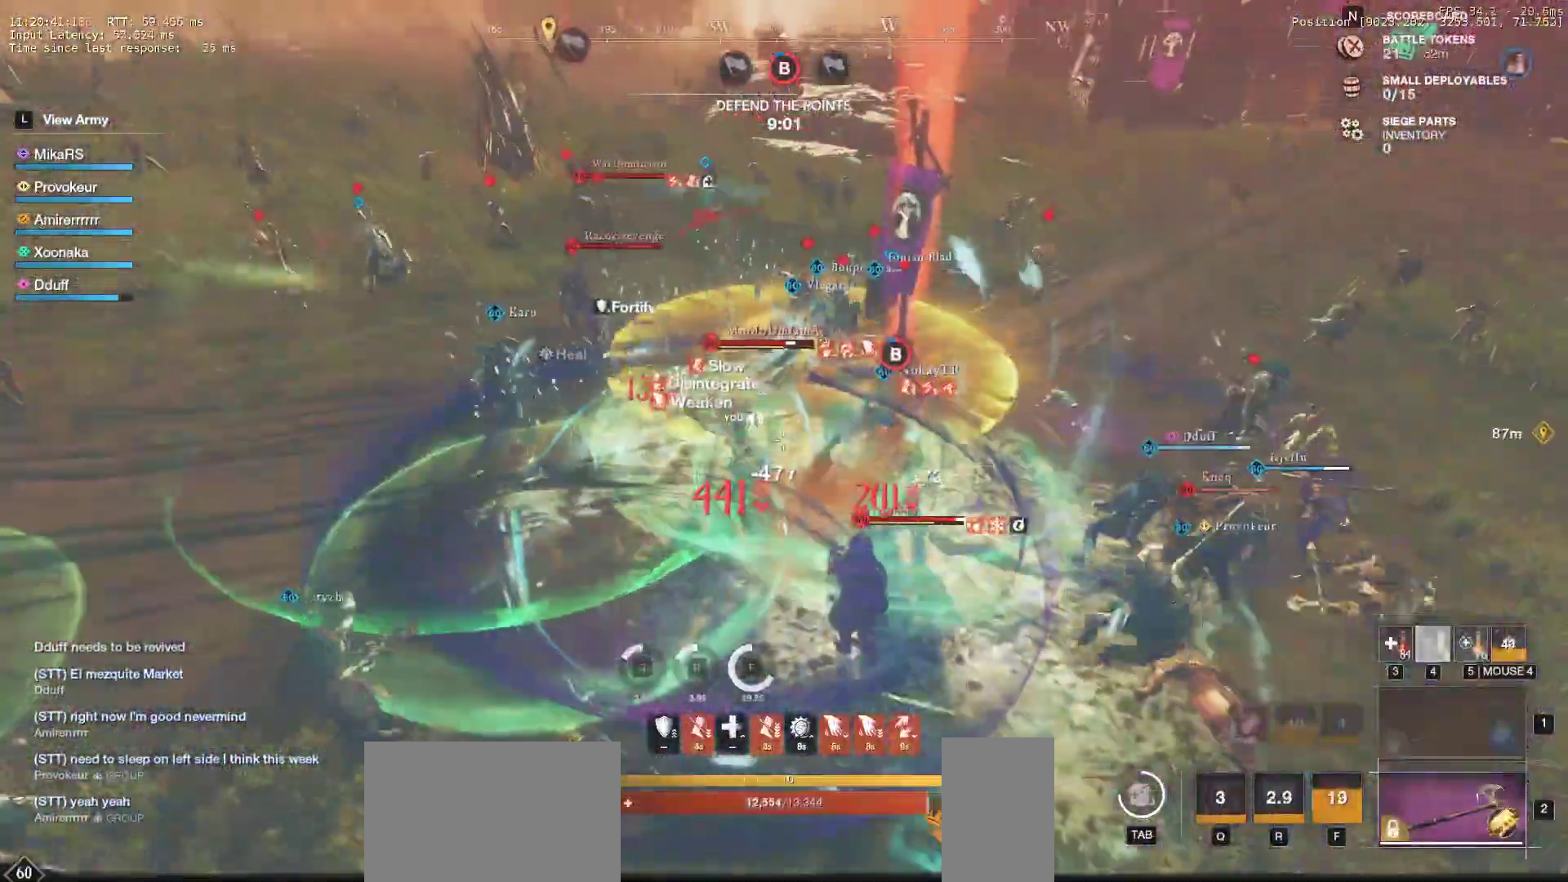
{"keys": [], "mouse": [], "events": [[17, "mouse_left", "down"], [133, "d", "up"], [133, "mouse_left", "up"], [200, "mouse_left", "down"], [300, "mouse_left", "up"], [383, "mouse_left", "down"], [500, "mouse_left", "up"]]}